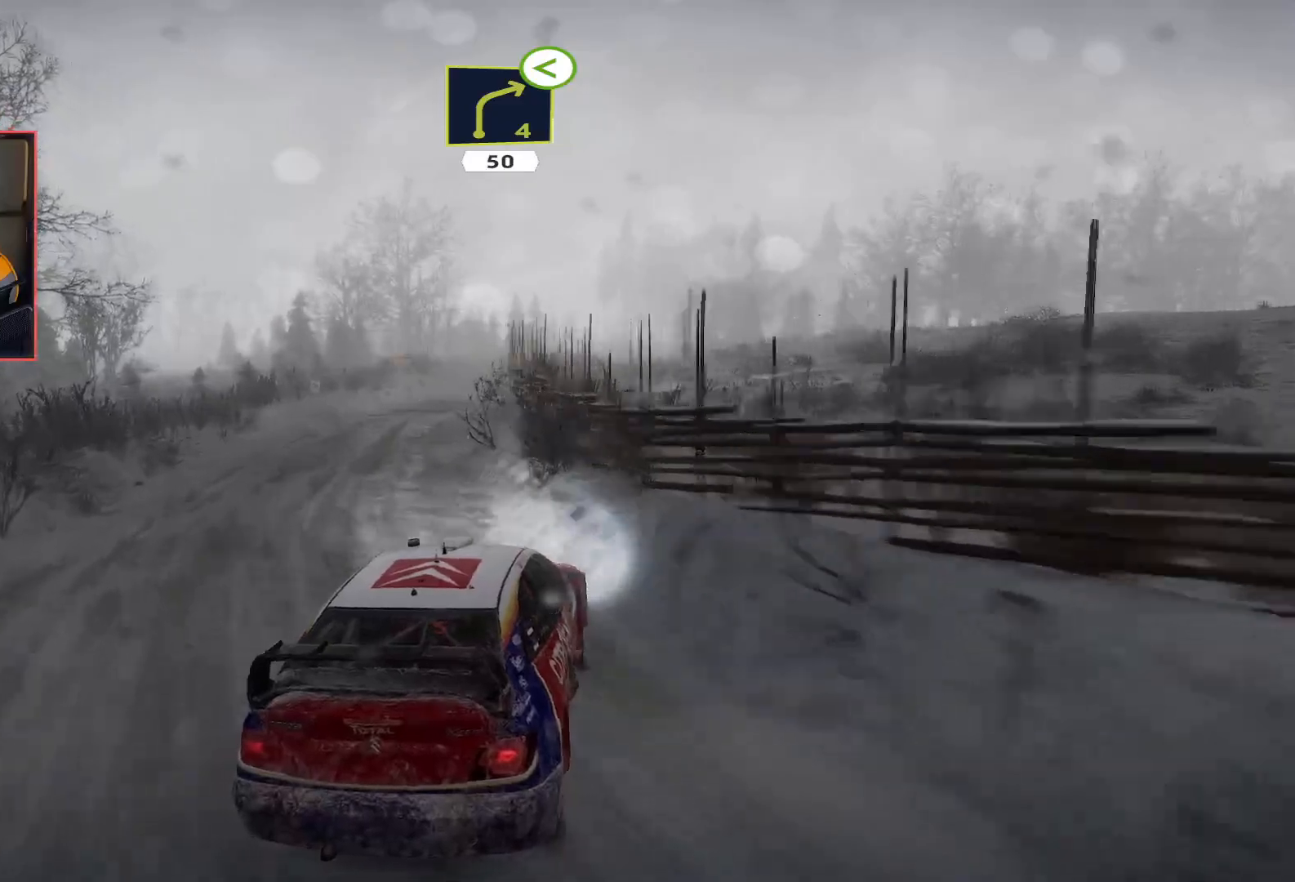
Gameplay with a controller (Xbox layout); each line is a JSON object with the inputs held at the frame after it. "events" lists button and stick changes between this image and that frame as [ms after this image, input, new state], when the widget could be followed in between.
{"buttons": ["R2"], "left_stick": "down-left", "right_stick": "center", "events": [[33, "R2", "up"], [83, "R2", "down"], [283, "left_stick", "center"], [400, "left_stick", "down-left"]]}
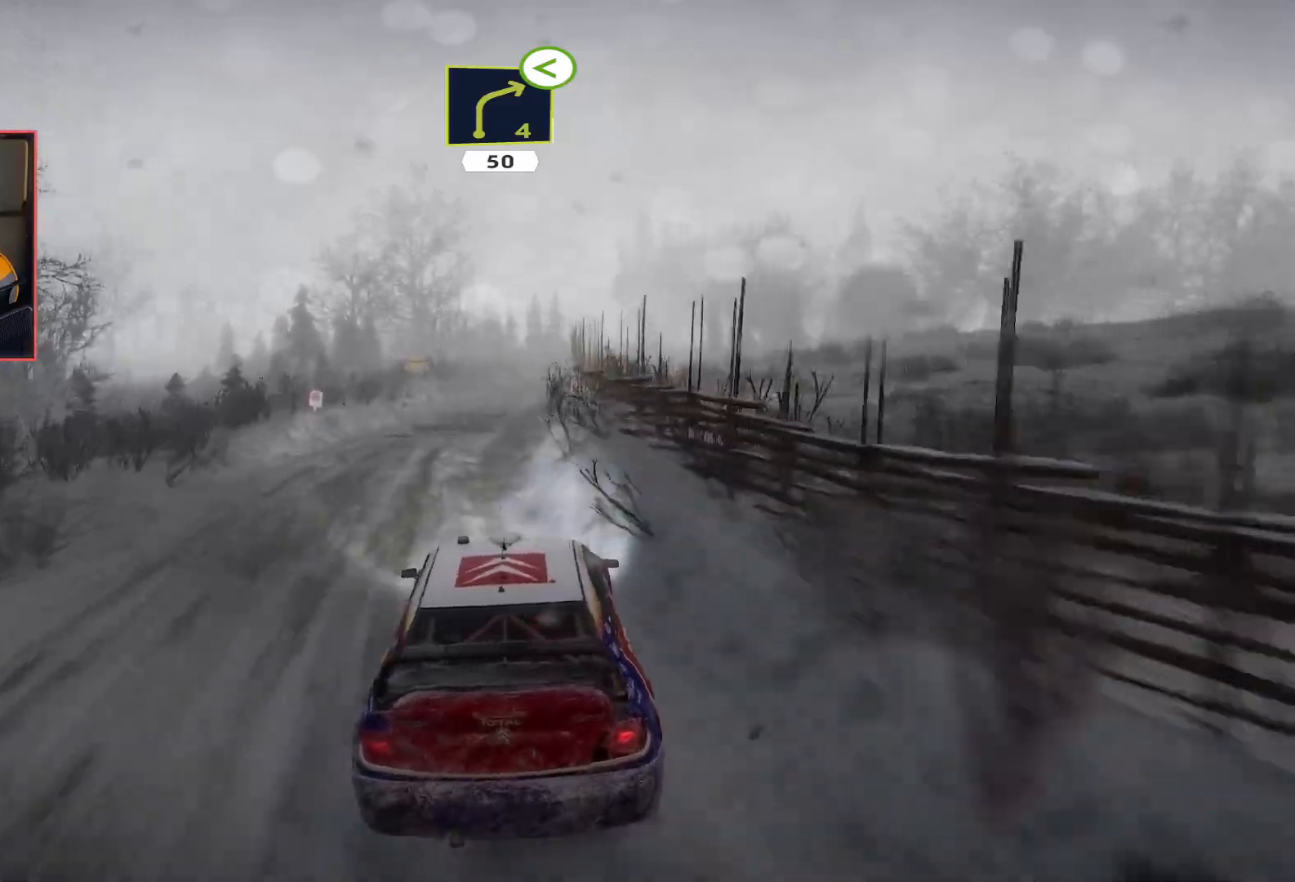
{"buttons": ["R2"], "left_stick": "center", "right_stick": "center", "events": [[17, "left_stick", "center"], [267, "left_stick", "right"], [467, "left_stick", "center"]]}
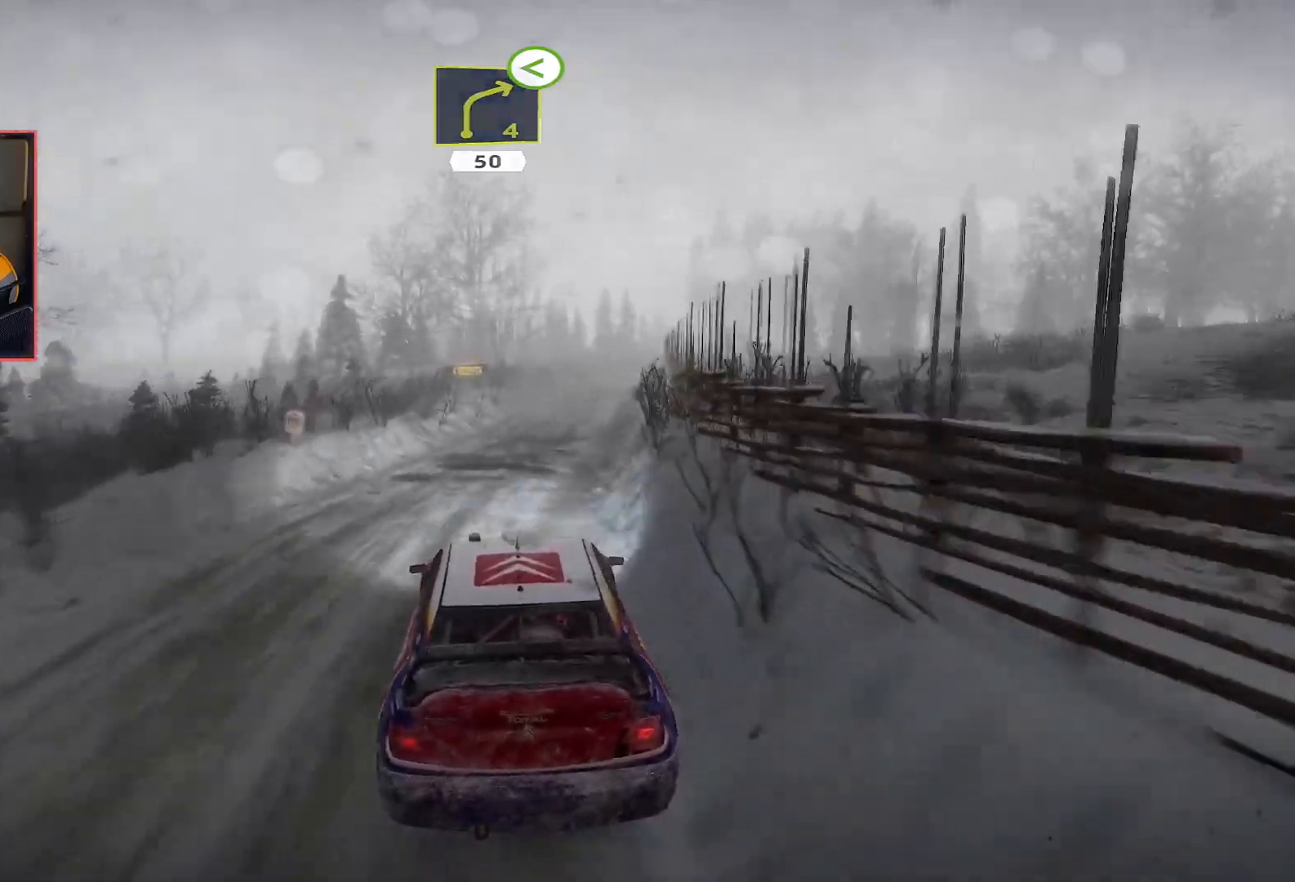
{"buttons": ["R2"], "left_stick": "center", "right_stick": "center", "events": [[217, "left_stick", "right"], [383, "left_stick", "center"]]}
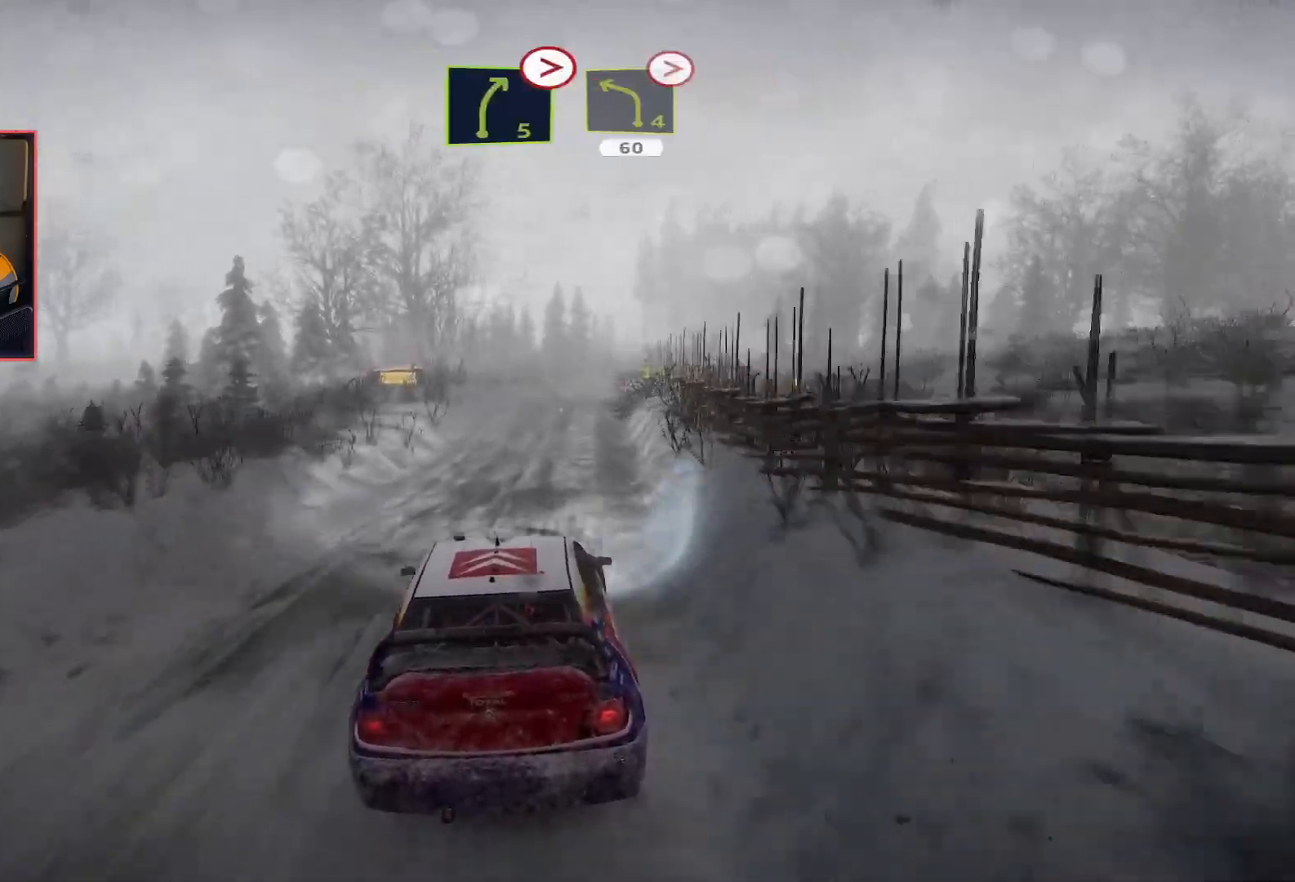
{"buttons": ["R2"], "left_stick": "right", "right_stick": "center", "events": [[450, "left_stick", "right"]]}
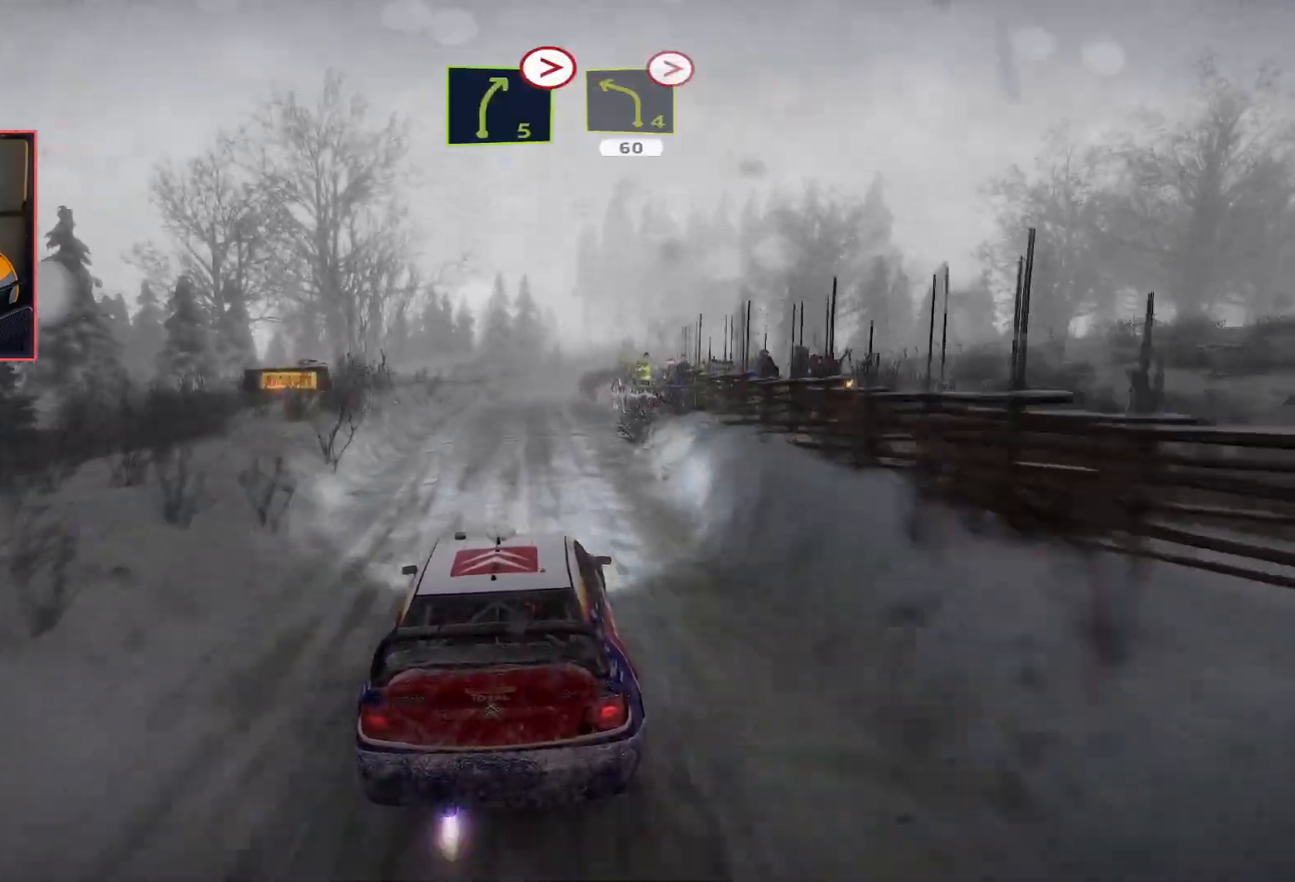
{"buttons": ["R2"], "left_stick": "center", "right_stick": "center", "events": [[67, "left_stick", "center"]]}
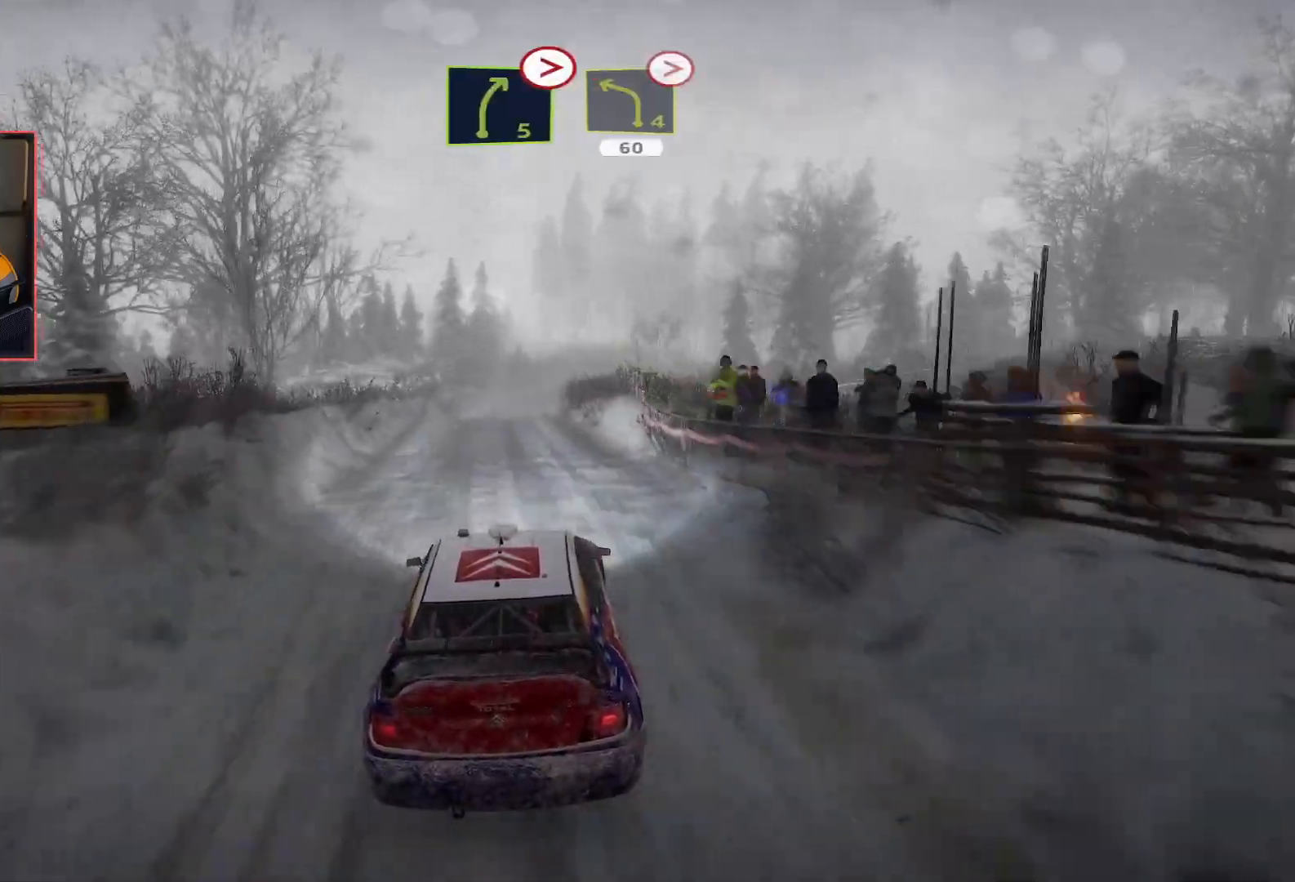
{"buttons": ["R2"], "left_stick": "center", "right_stick": "center", "events": [[333, "R2", "up"], [483, "R2", "down"]]}
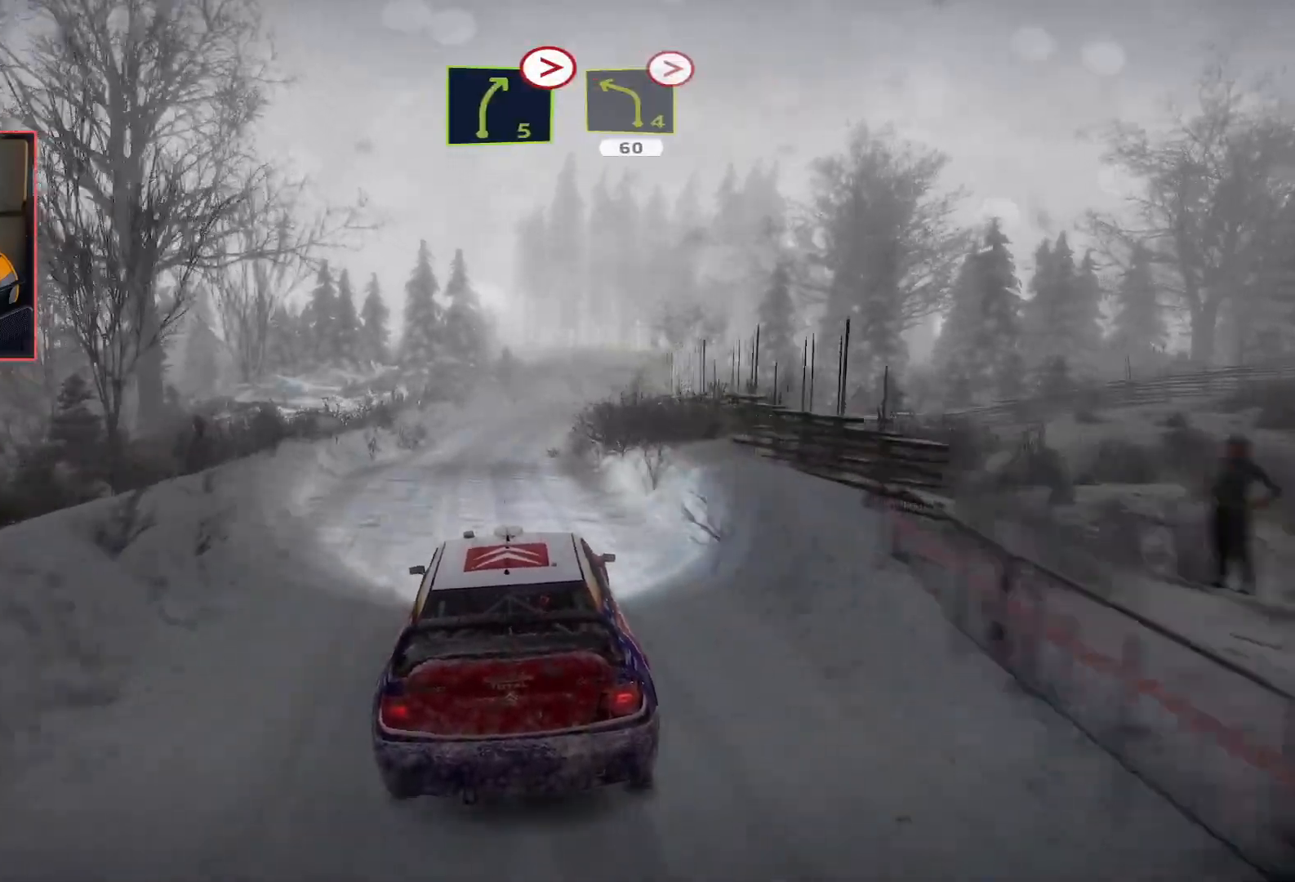
{"buttons": ["L2"], "left_stick": "down-right", "right_stick": "center", "events": [[450, "left_stick", "down-right"], [483, "L2", "down"], [500, "R2", "up"]]}
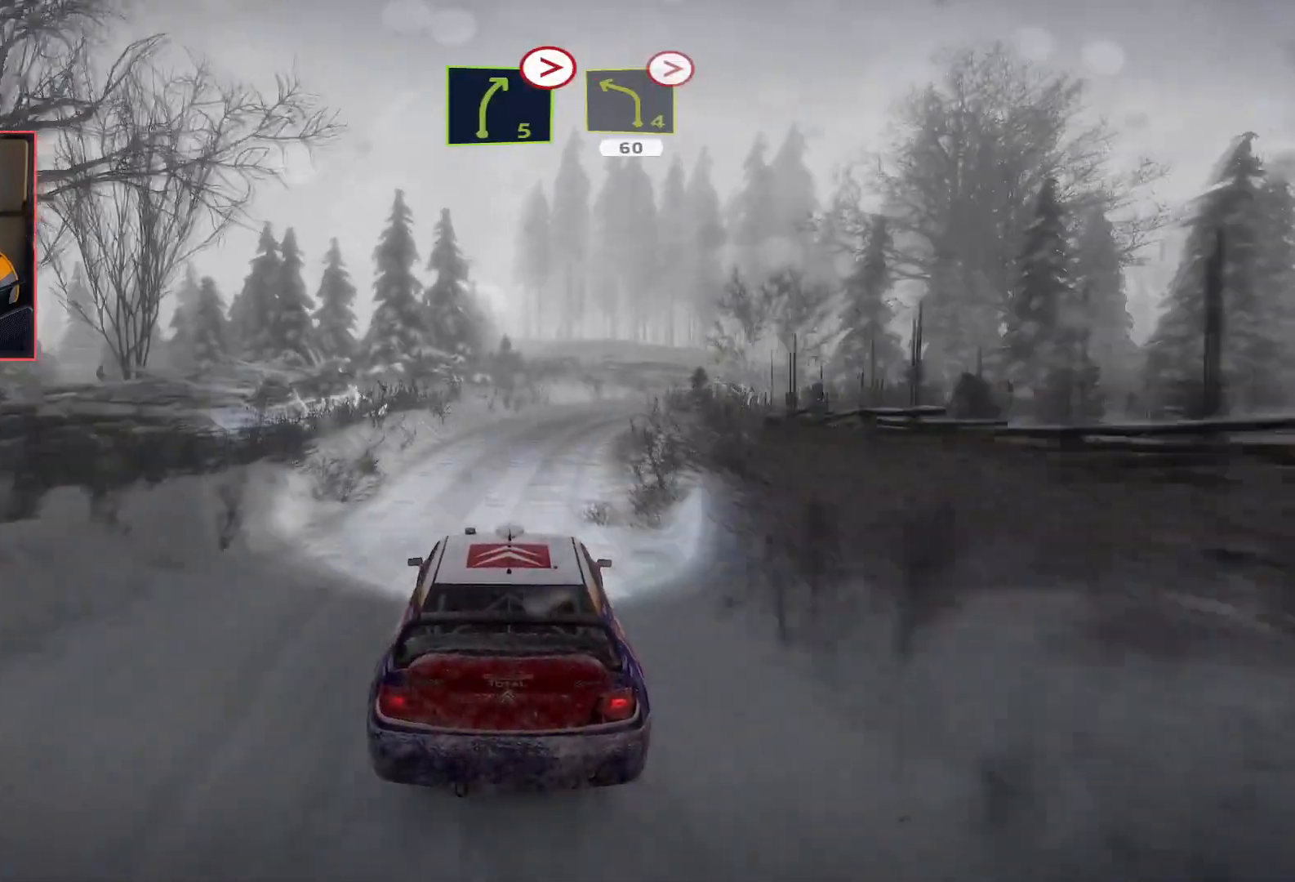
{"buttons": ["L2"], "left_stick": "down-right", "right_stick": "center", "events": []}
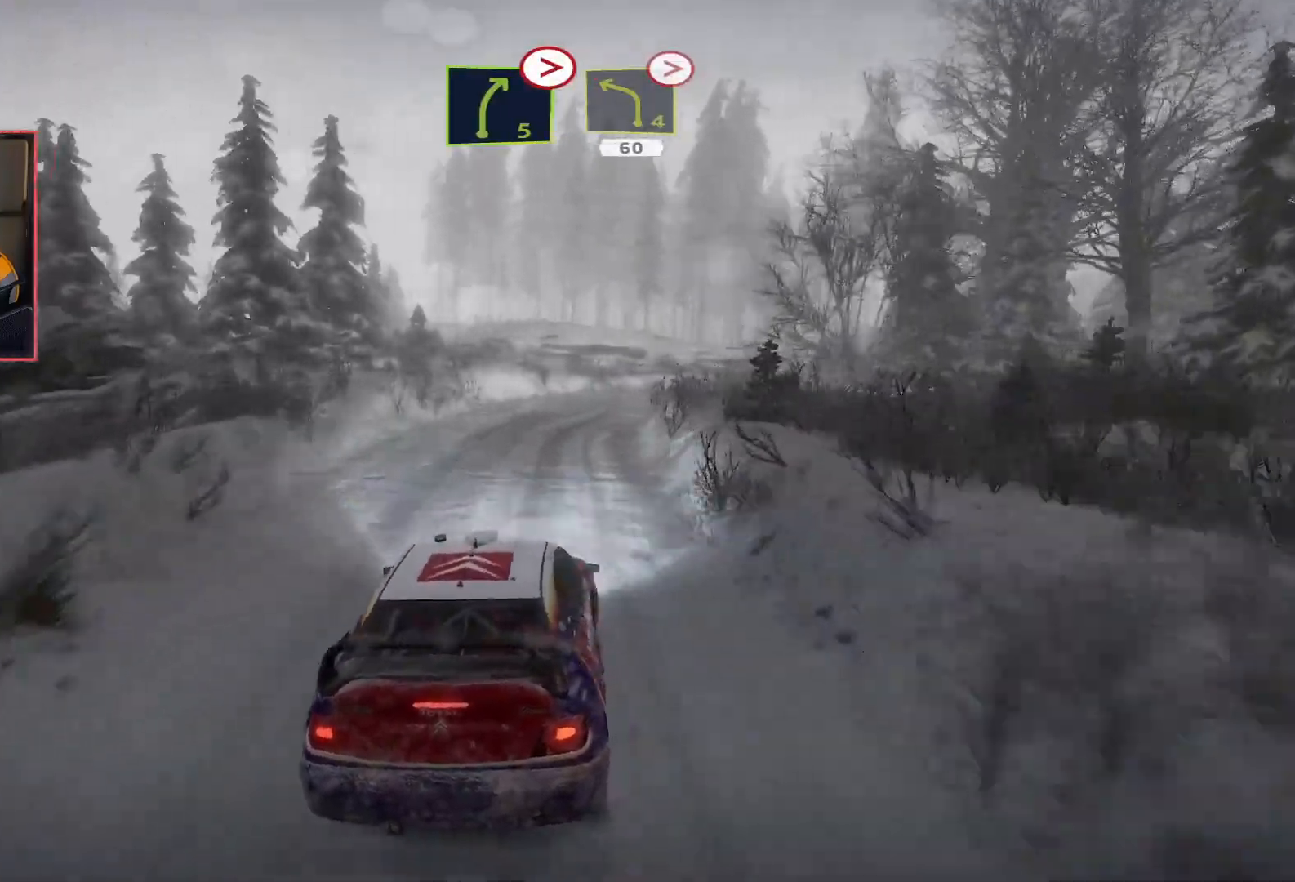
{"buttons": ["L2", "R2"], "left_stick": "left", "right_stick": "center", "events": [[33, "L2", "up"], [33, "R2", "down"], [100, "left_stick", "center"], [267, "left_stick", "left"], [400, "L2", "down"]]}
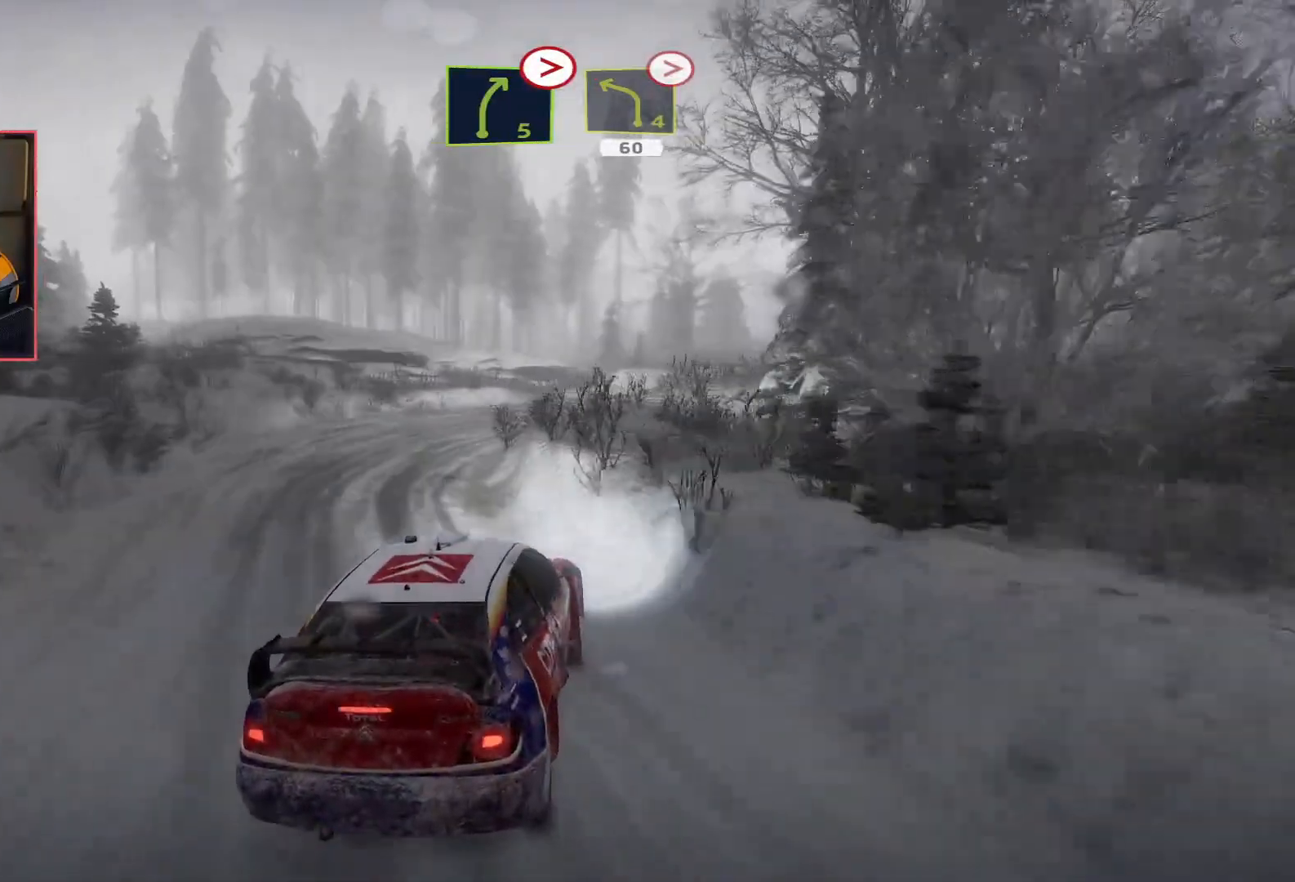
{"buttons": [], "left_stick": "right", "right_stick": "center", "events": [[33, "L2", "up"], [67, "R2", "up"], [100, "L2", "down"], [117, "left_stick", "down-left"], [217, "left_stick", "center"], [367, "L2", "up"], [433, "left_stick", "right"]]}
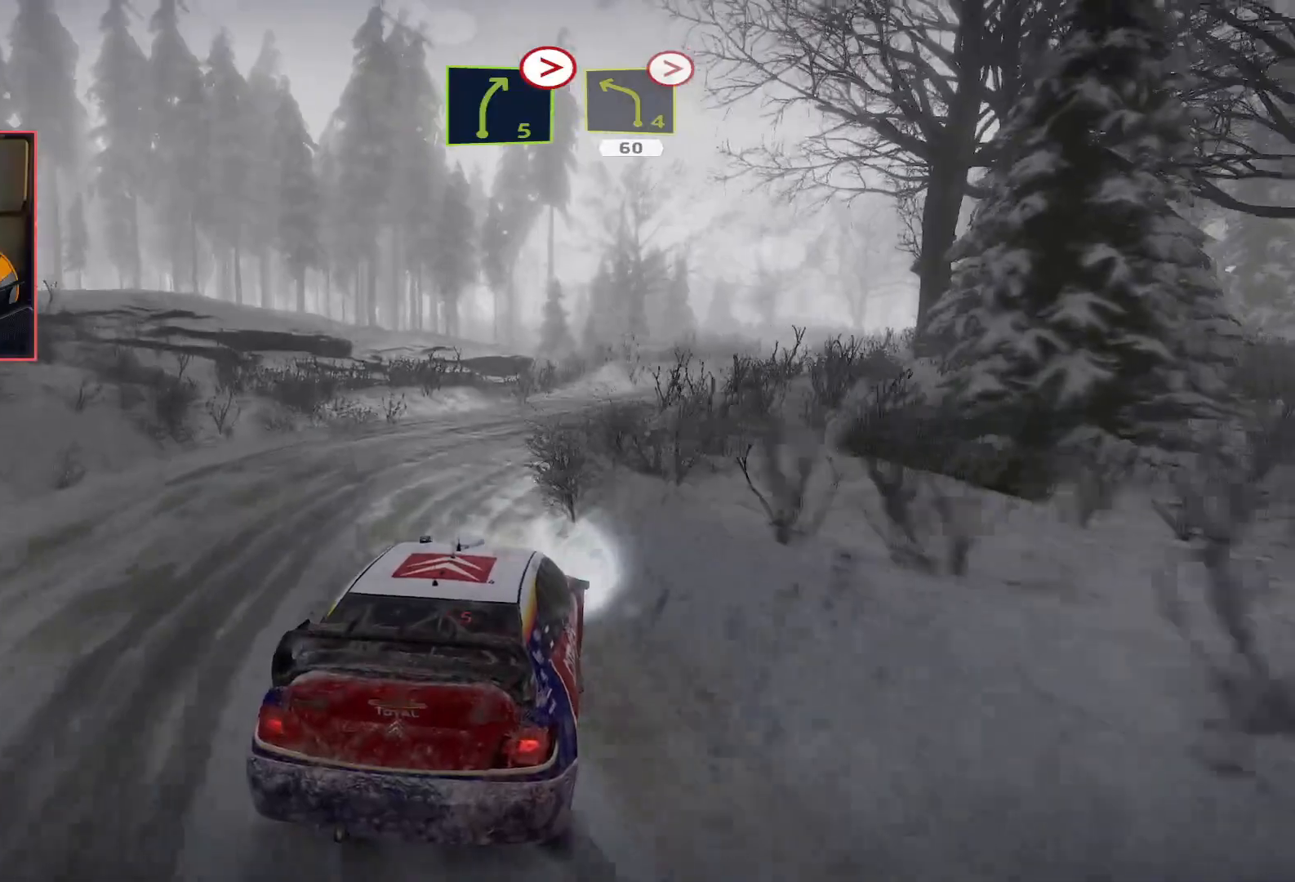
{"buttons": ["R2"], "left_stick": "right", "right_stick": "center", "events": [[133, "R2", "down"], [300, "left_stick", "center"], [467, "left_stick", "right"]]}
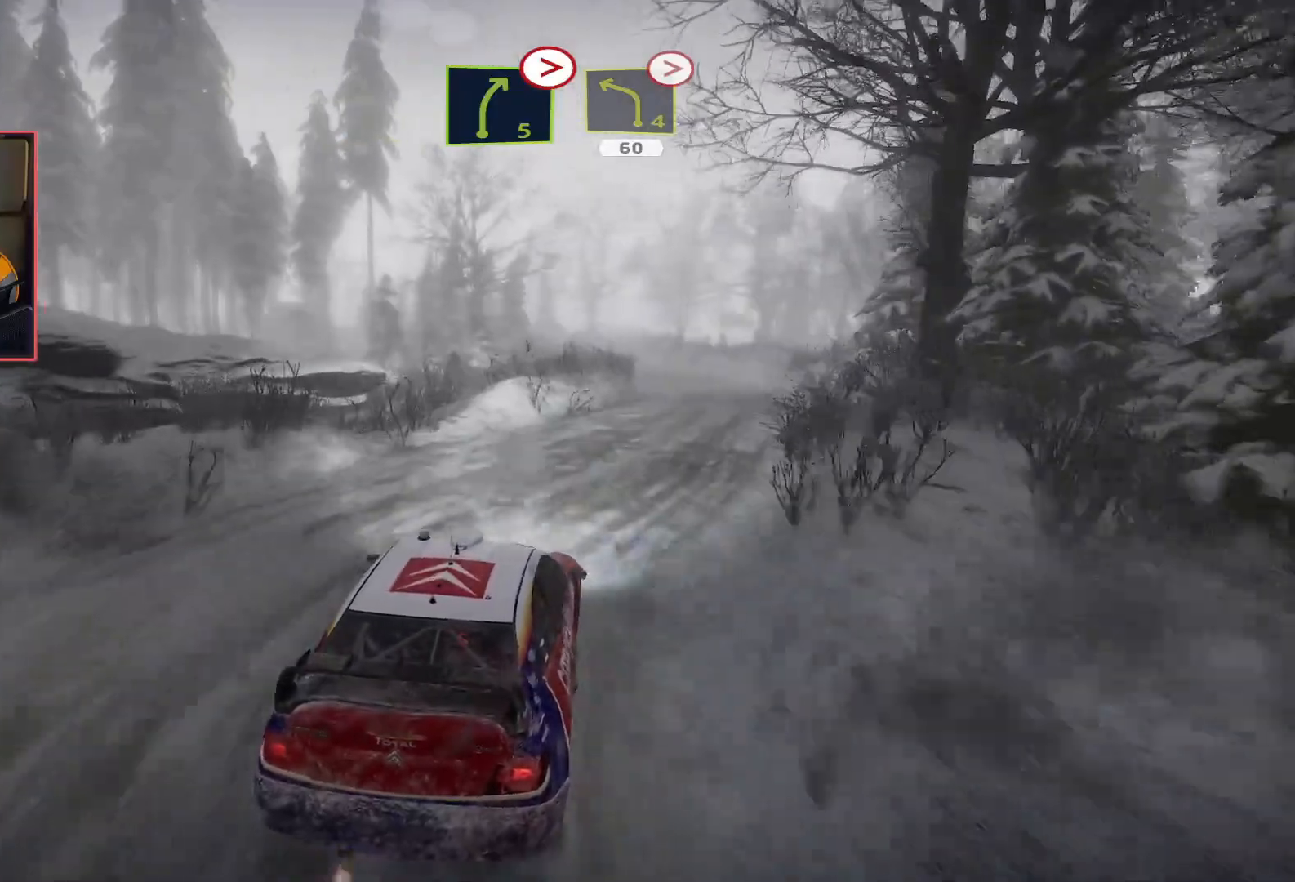
{"buttons": [], "left_stick": "center", "right_stick": "center", "events": [[117, "R2", "up"], [267, "R2", "down"], [417, "left_stick", "center"], [433, "R2", "up"]]}
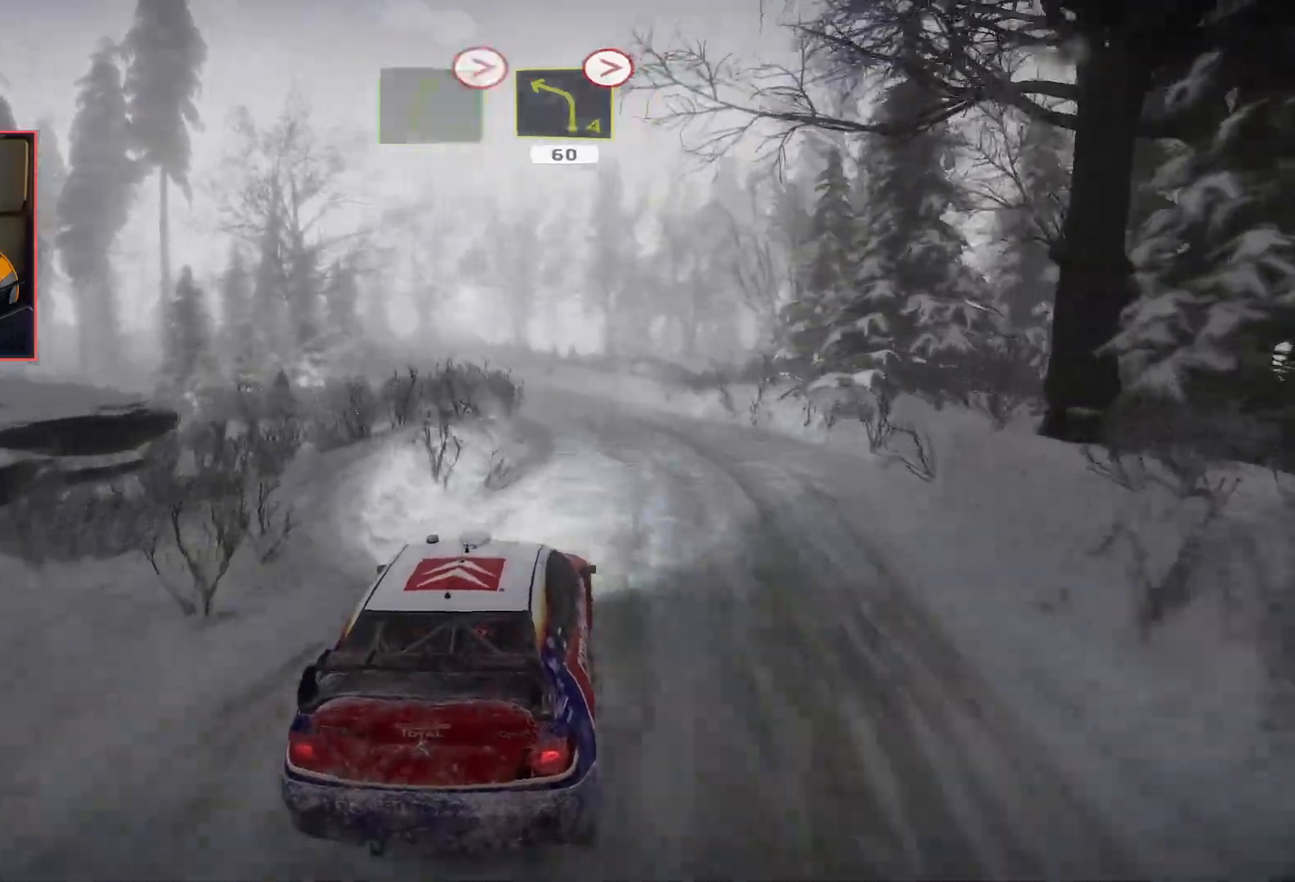
{"buttons": ["R2"], "left_stick": "center", "right_stick": "center", "events": [[17, "R2", "down"], [83, "left_stick", "right"], [200, "left_stick", "center"]]}
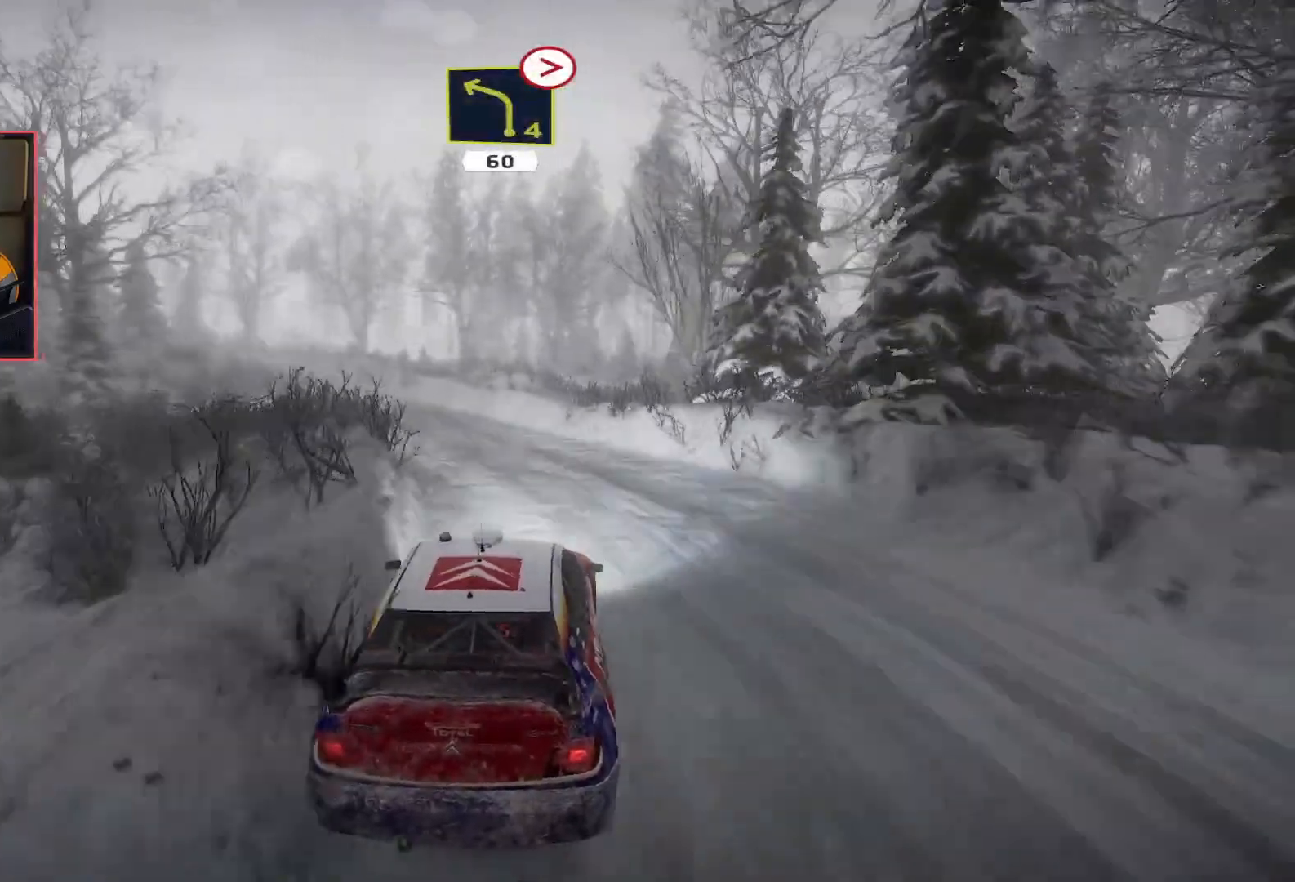
{"buttons": ["R2"], "left_stick": "left", "right_stick": "center", "events": [[217, "left_stick", "left"], [367, "R2", "up"], [483, "R2", "down"]]}
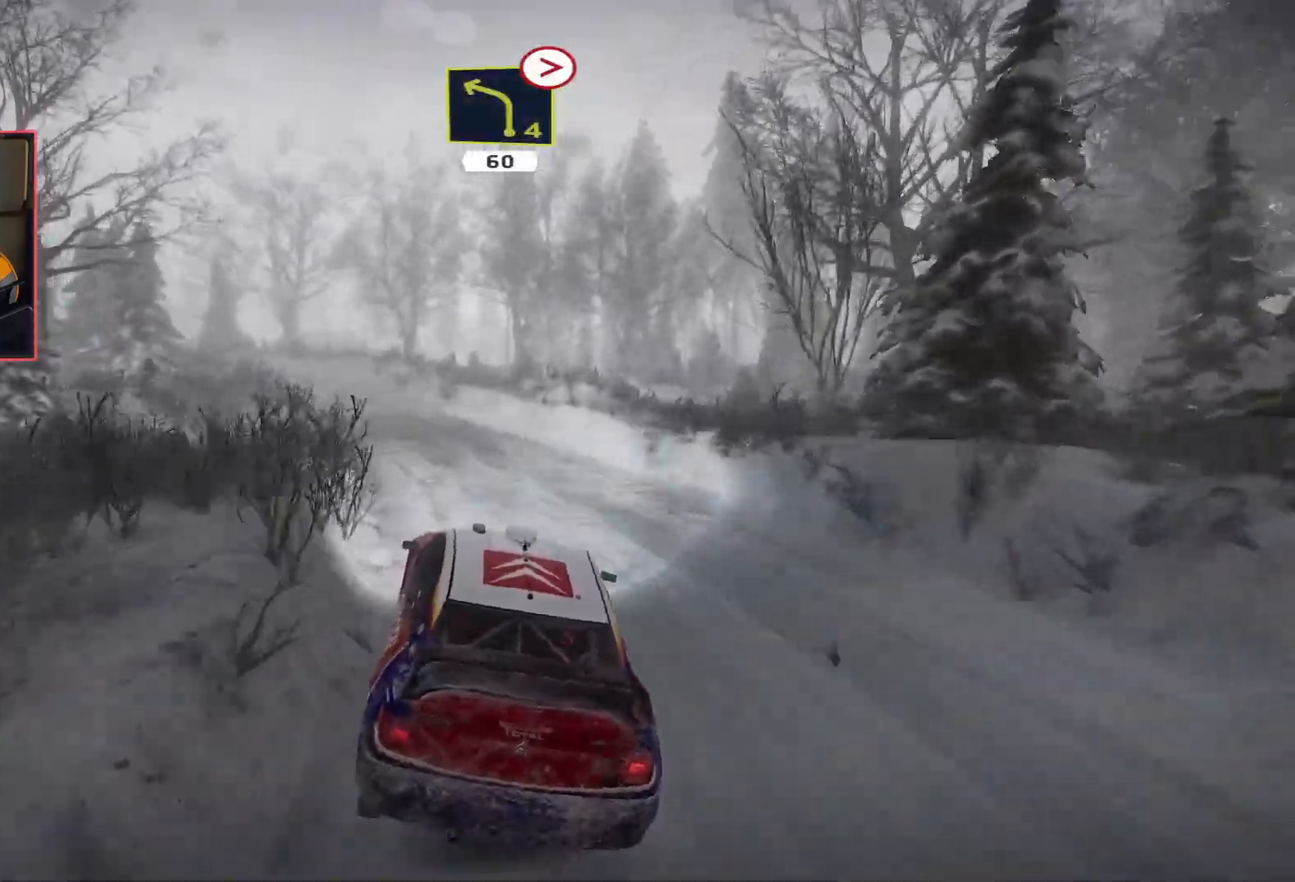
{"buttons": ["R2"], "left_stick": "left", "right_stick": "center", "events": [[33, "left_stick", "center"], [233, "left_stick", "right"], [350, "left_stick", "center"], [467, "left_stick", "left"]]}
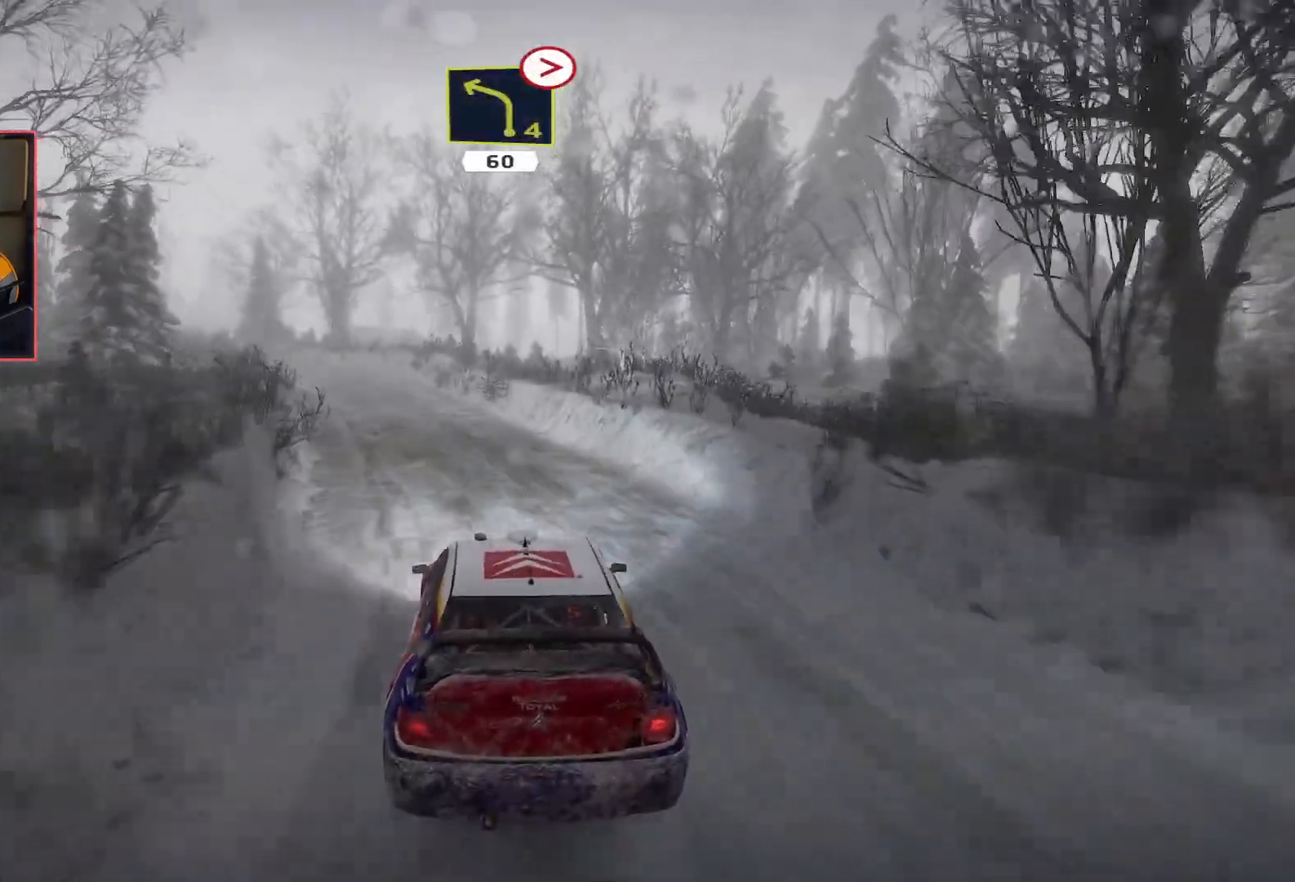
{"buttons": ["R2"], "left_stick": "left", "right_stick": "center", "events": []}
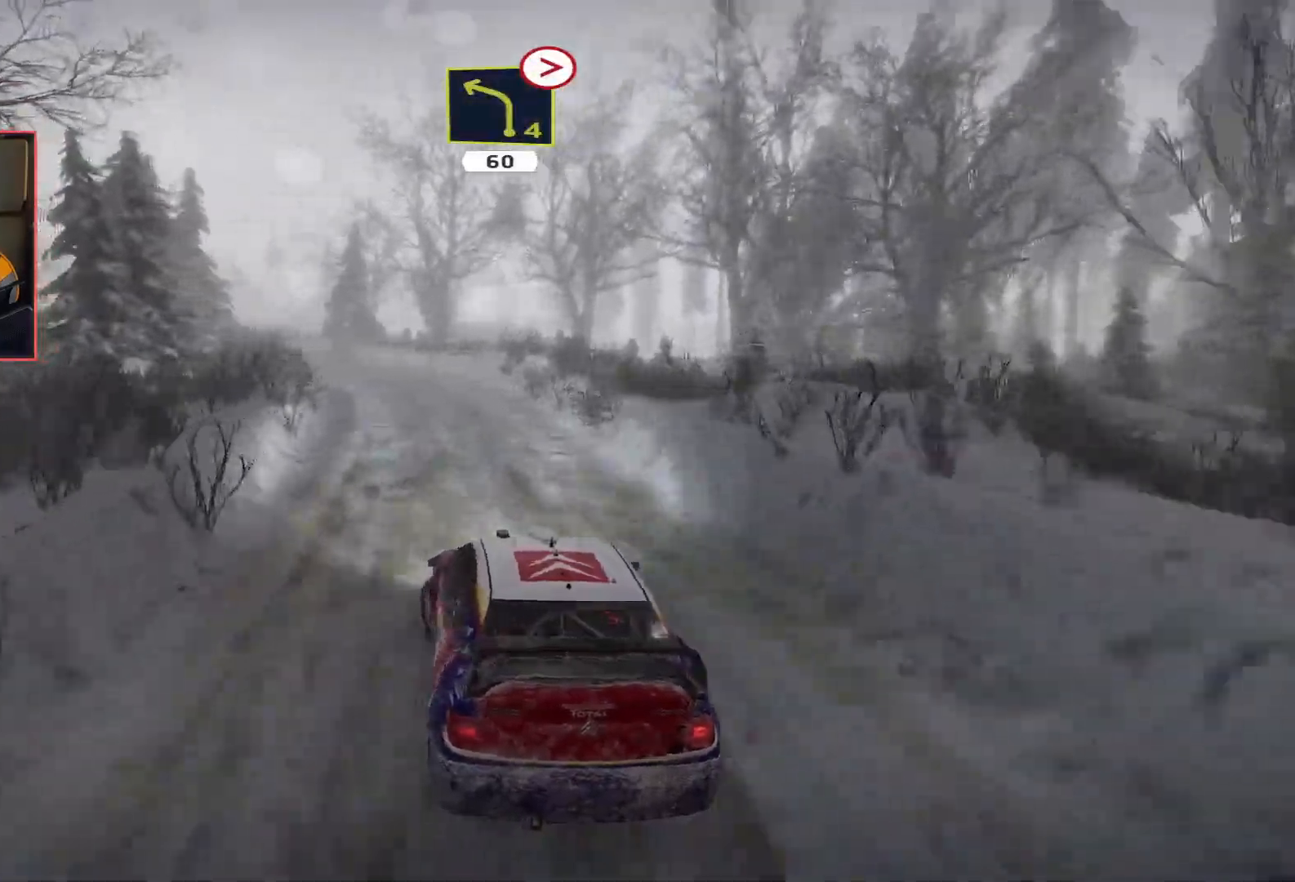
{"buttons": ["R2"], "left_stick": "right", "right_stick": "center", "events": [[83, "left_stick", "center"], [117, "R2", "up"], [200, "R2", "down"], [200, "left_stick", "right"]]}
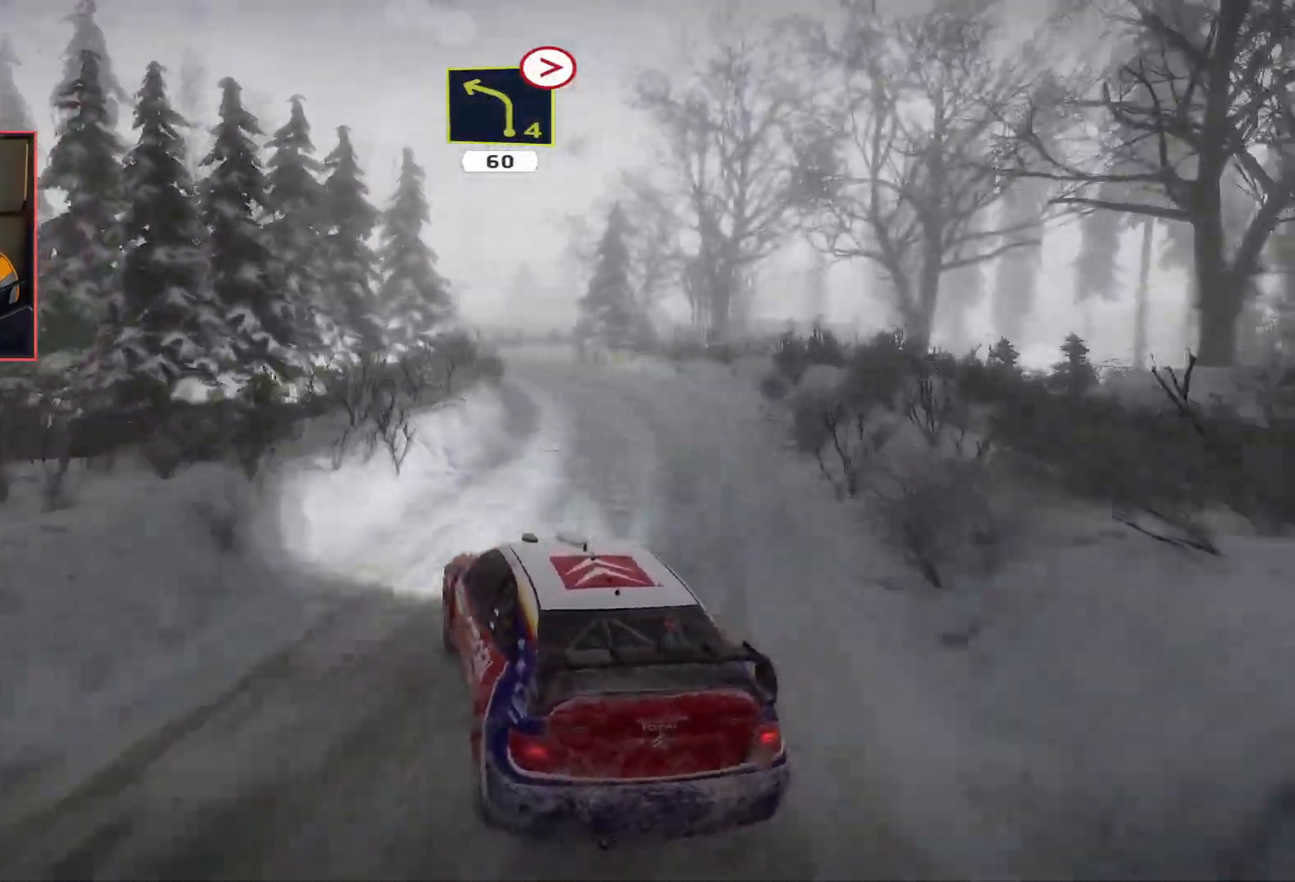
{"buttons": ["R2"], "left_stick": "left", "right_stick": "center", "events": [[133, "R2", "up"], [200, "left_stick", "center"], [217, "R2", "down"], [317, "left_stick", "left"]]}
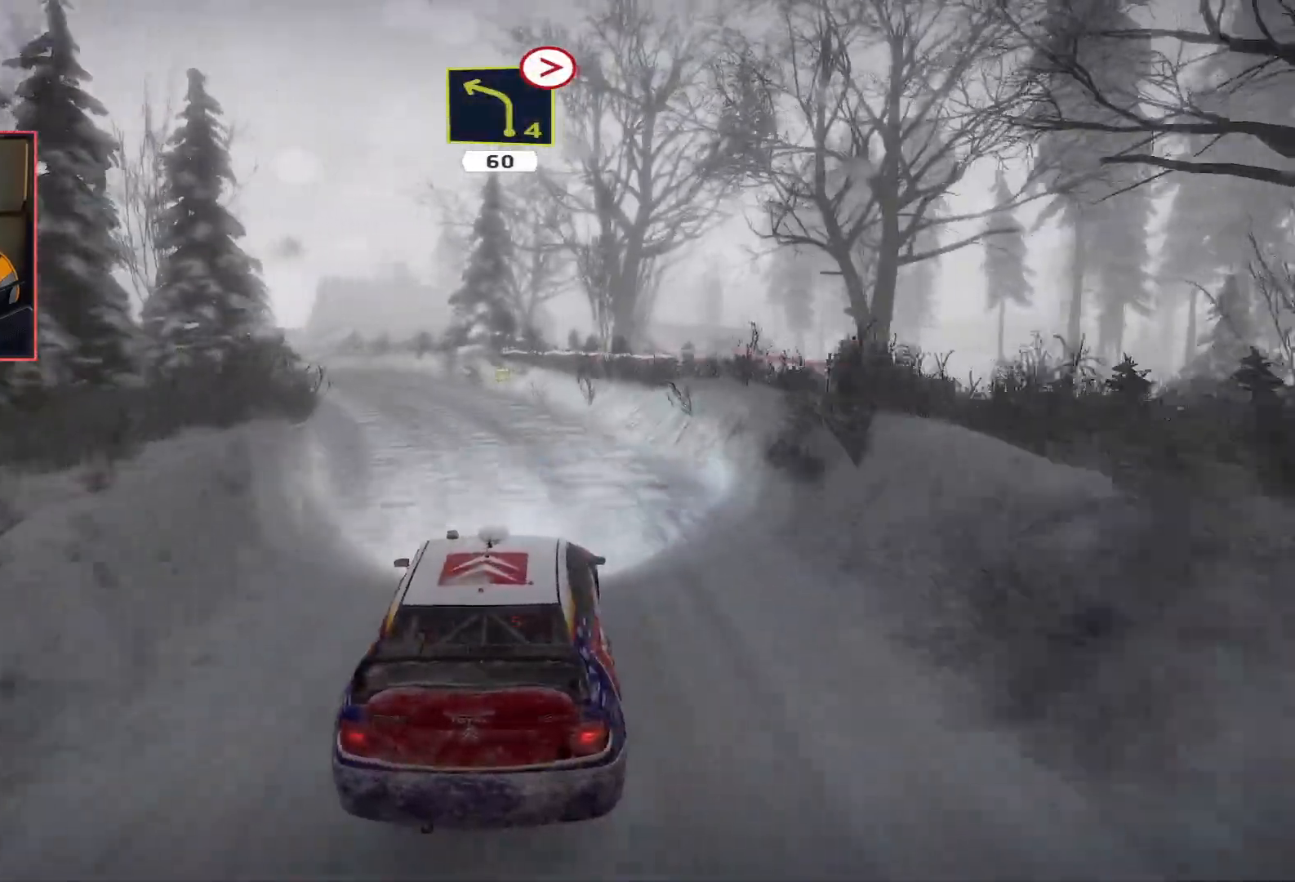
{"buttons": ["R2"], "left_stick": "center", "right_stick": "center", "events": [[50, "A", "down"], [50, "R2", "up"], [217, "A", "up"], [217, "L2", "down"], [317, "L2", "up"], [333, "R2", "down"], [383, "left_stick", "center"]]}
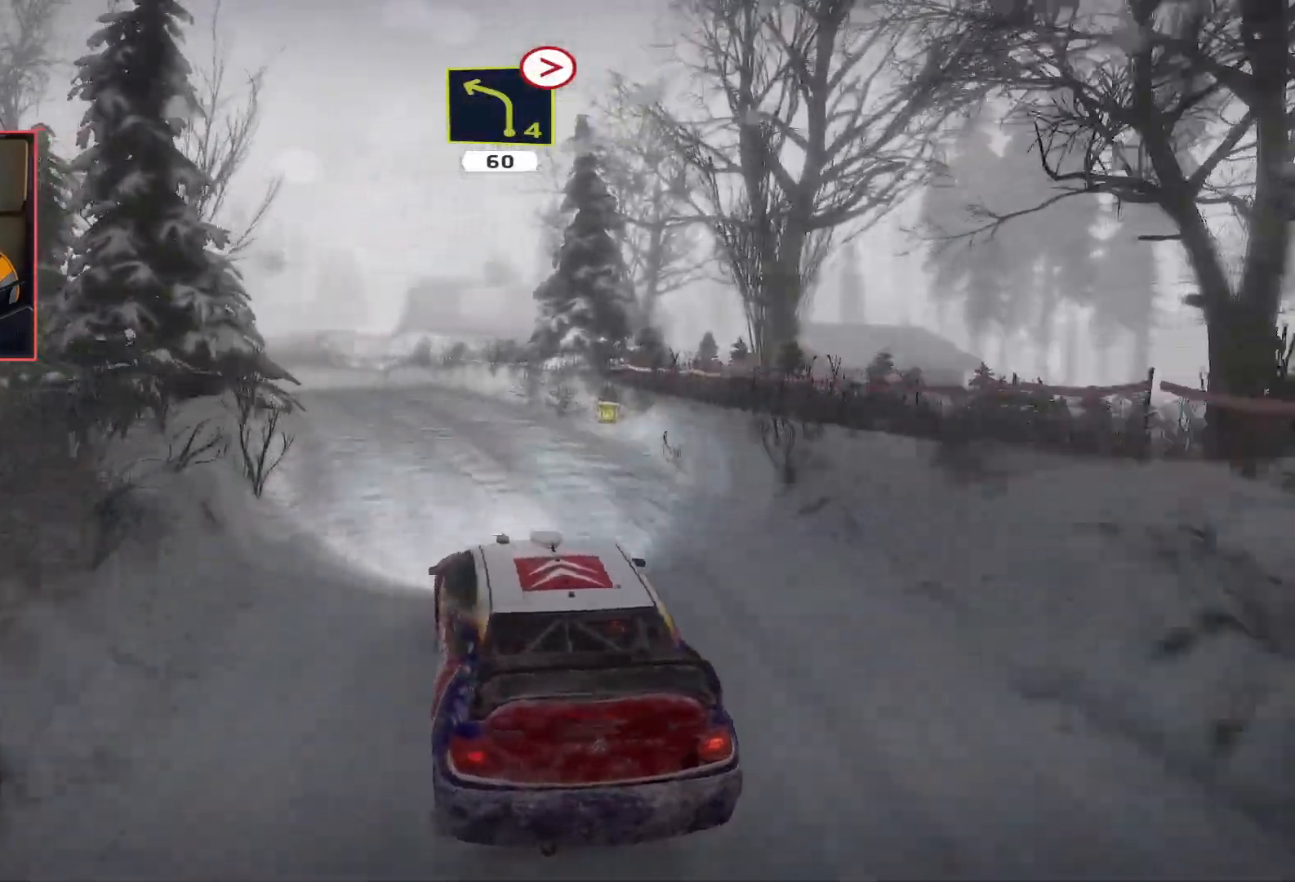
{"buttons": ["R2"], "left_stick": "left", "right_stick": "center", "events": [[100, "left_stick", "left"], [150, "R2", "up"], [300, "R2", "down"], [300, "left_stick", "center"], [467, "left_stick", "left"]]}
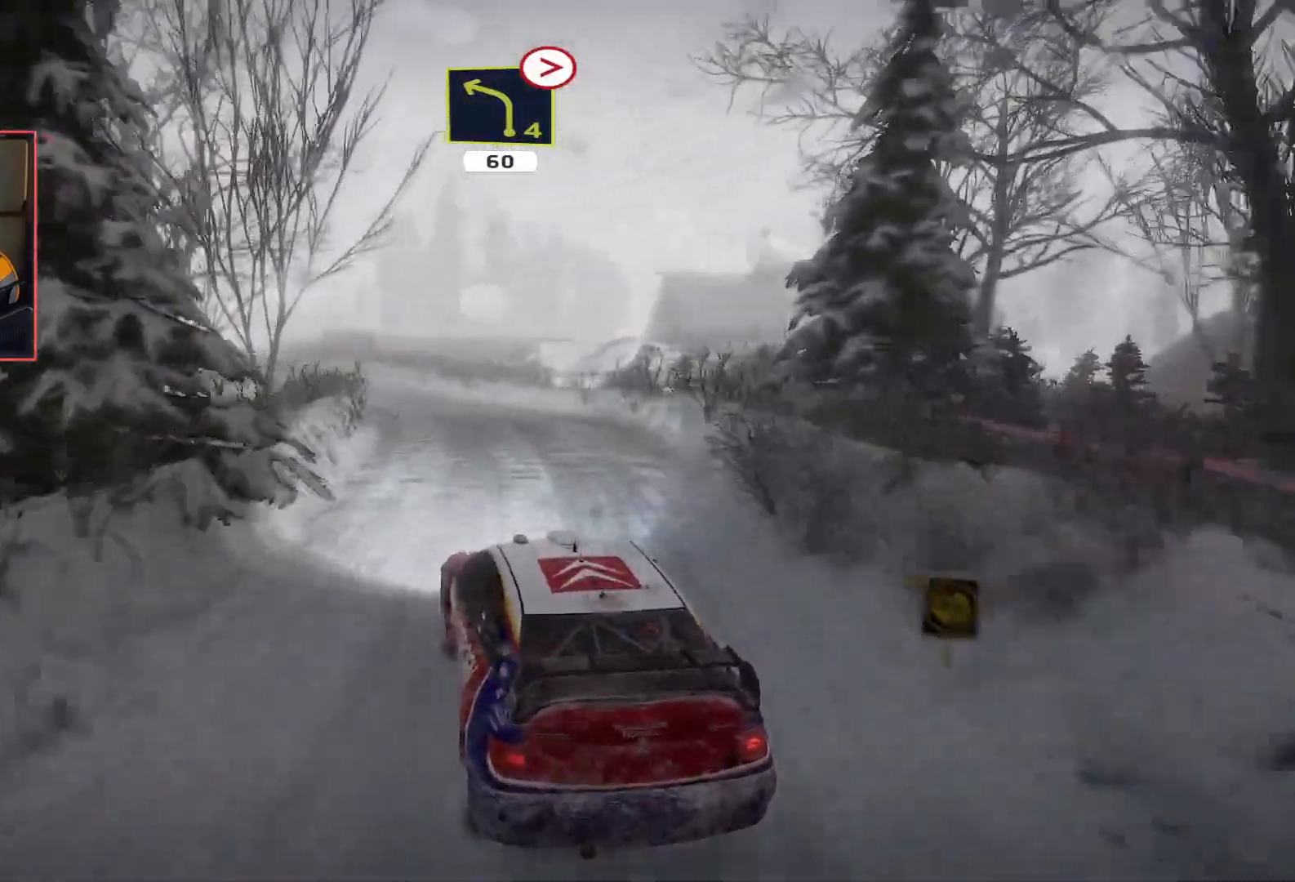
{"buttons": ["R2"], "left_stick": "right", "right_stick": "center", "events": [[117, "left_stick", "center"], [417, "left_stick", "right"]]}
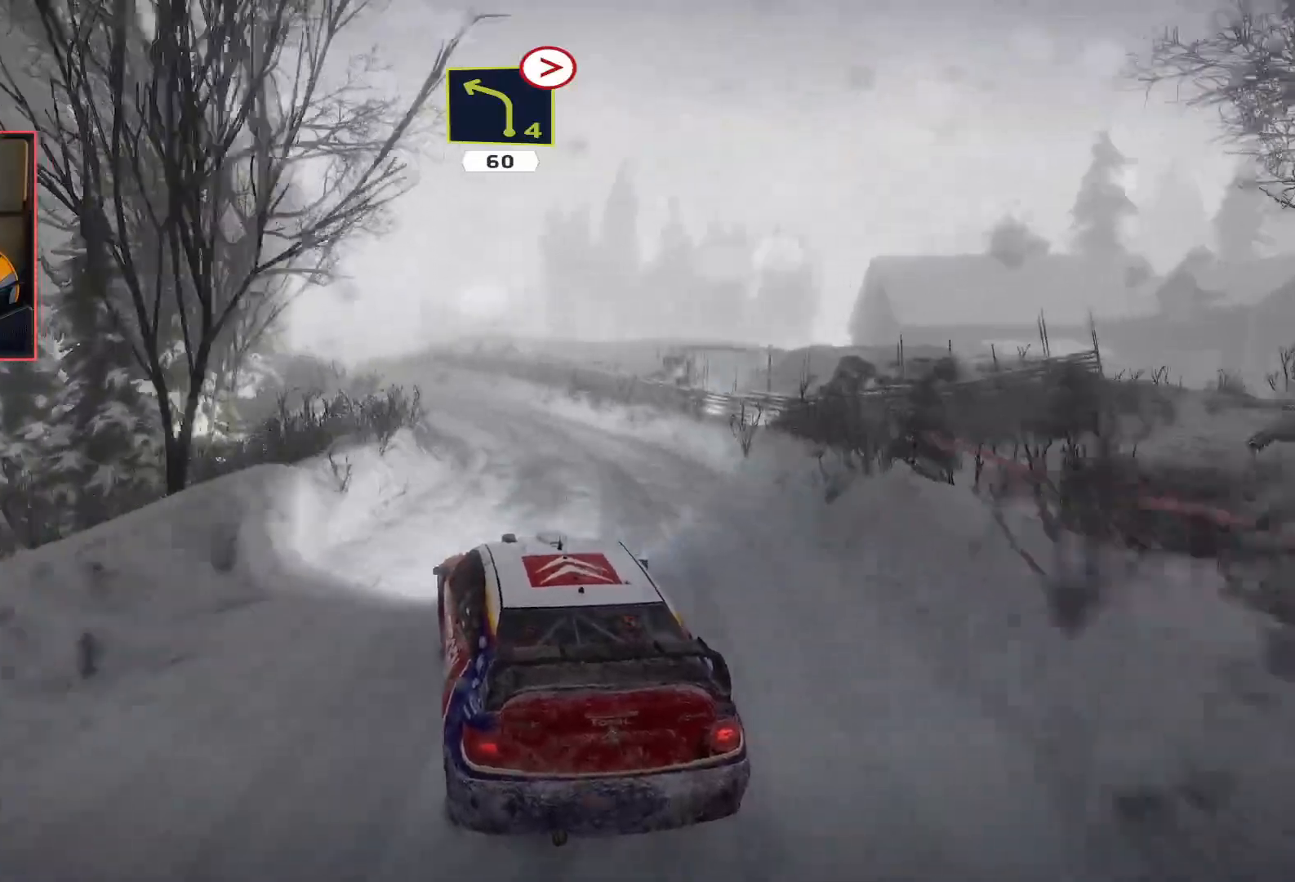
{"buttons": ["R2"], "left_stick": "left", "right_stick": "center", "events": [[67, "left_stick", "center"], [317, "left_stick", "left"]]}
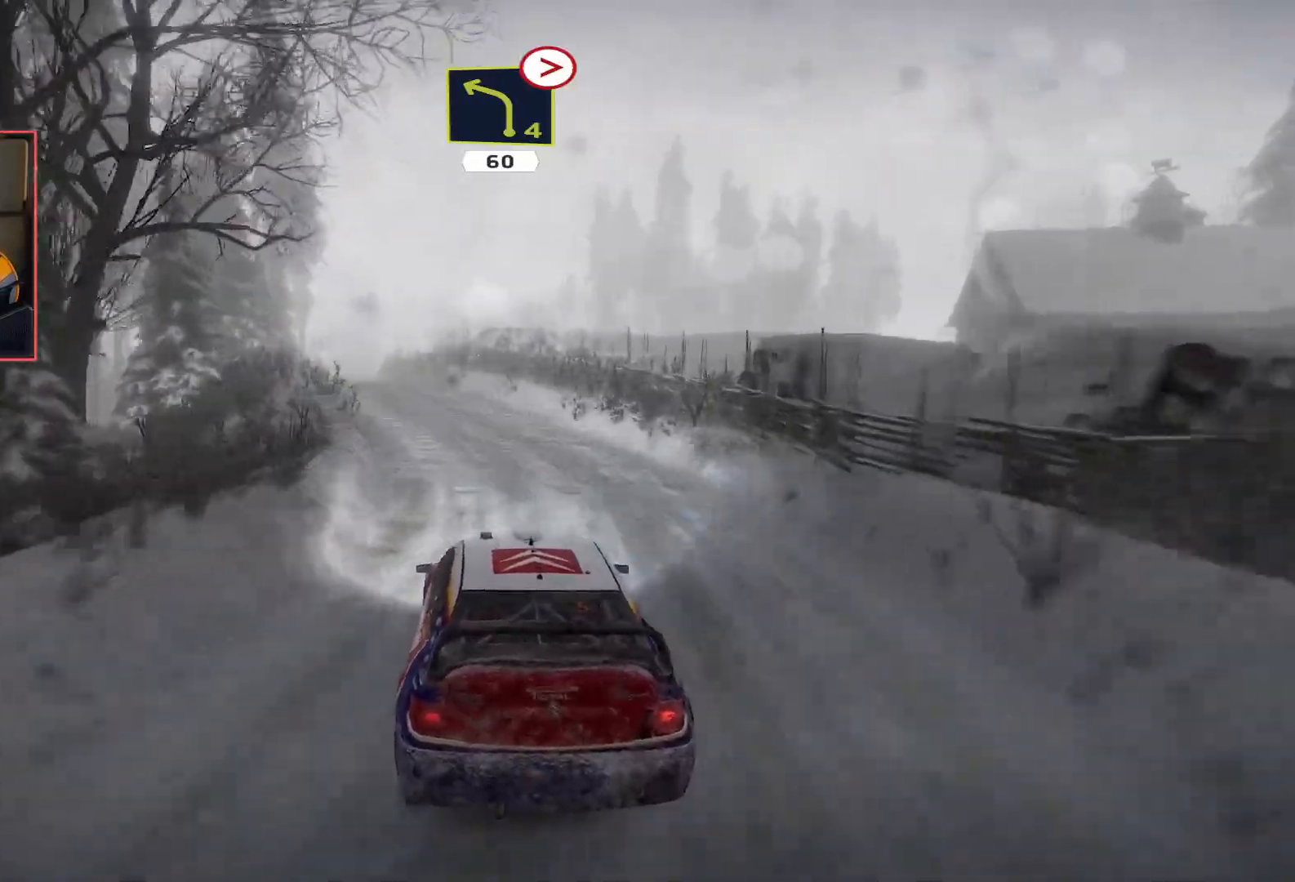
{"buttons": ["R2"], "left_stick": "center", "right_stick": "center", "events": [[167, "left_stick", "center"]]}
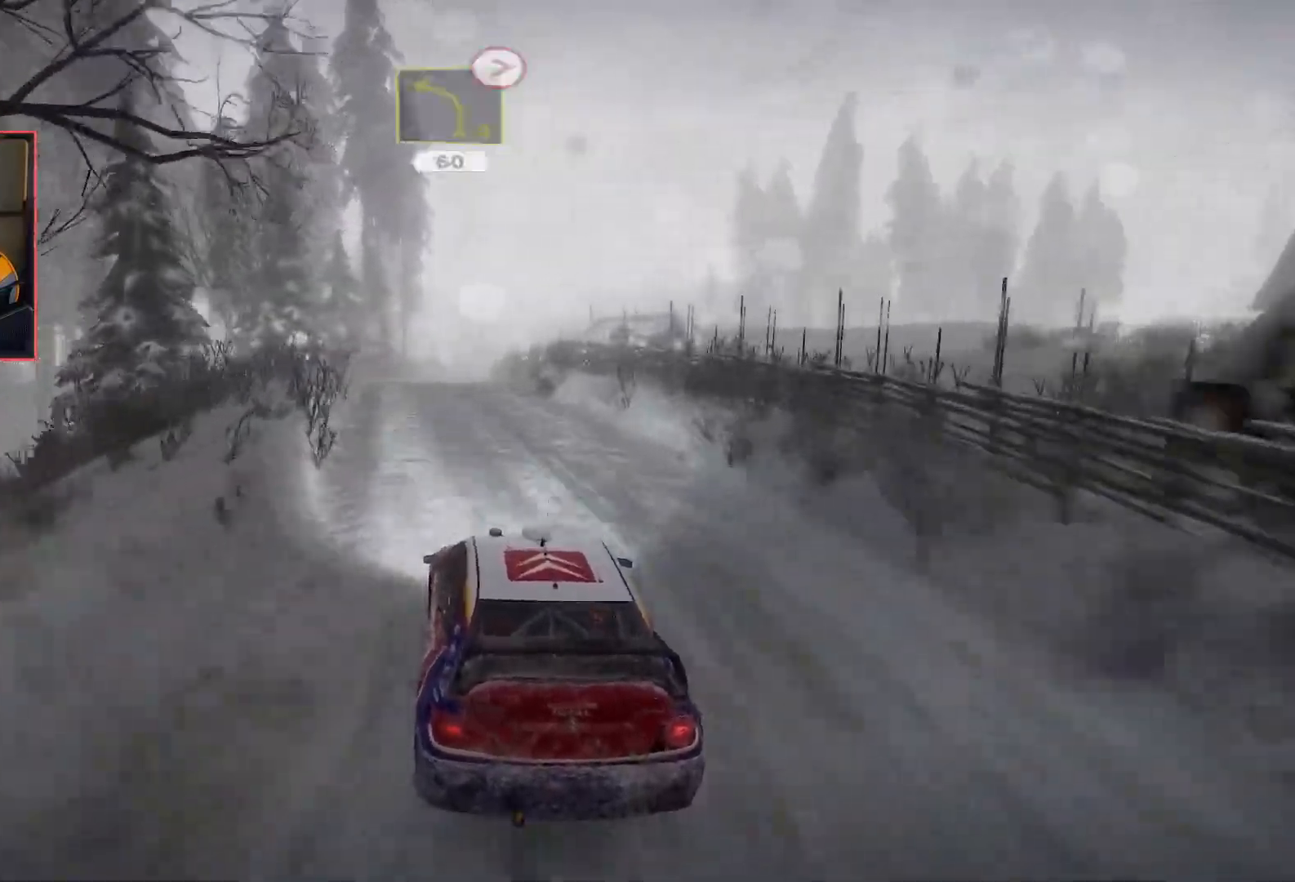
{"buttons": ["R2"], "left_stick": "center", "right_stick": "center", "events": []}
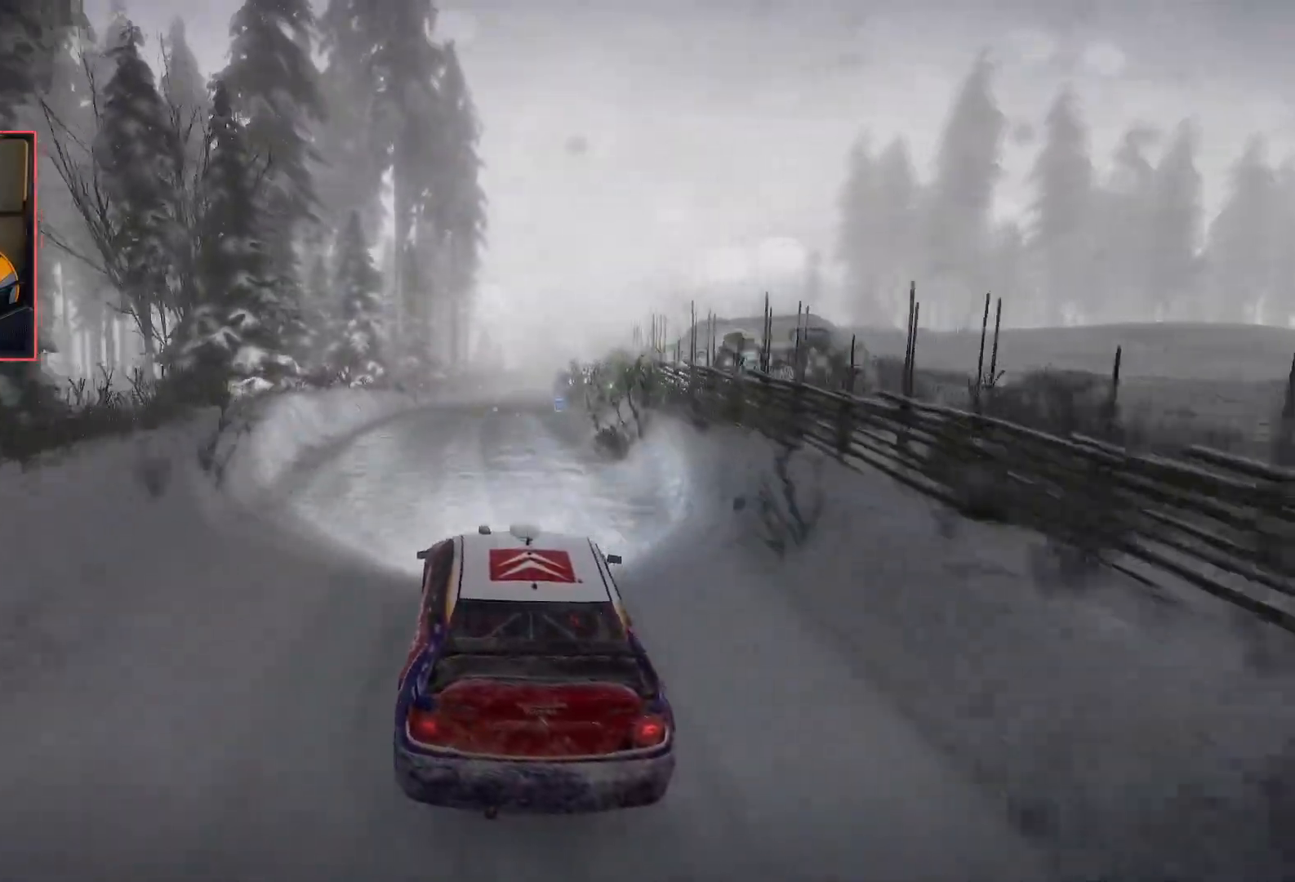
{"buttons": ["R2"], "left_stick": "center", "right_stick": "center", "events": []}
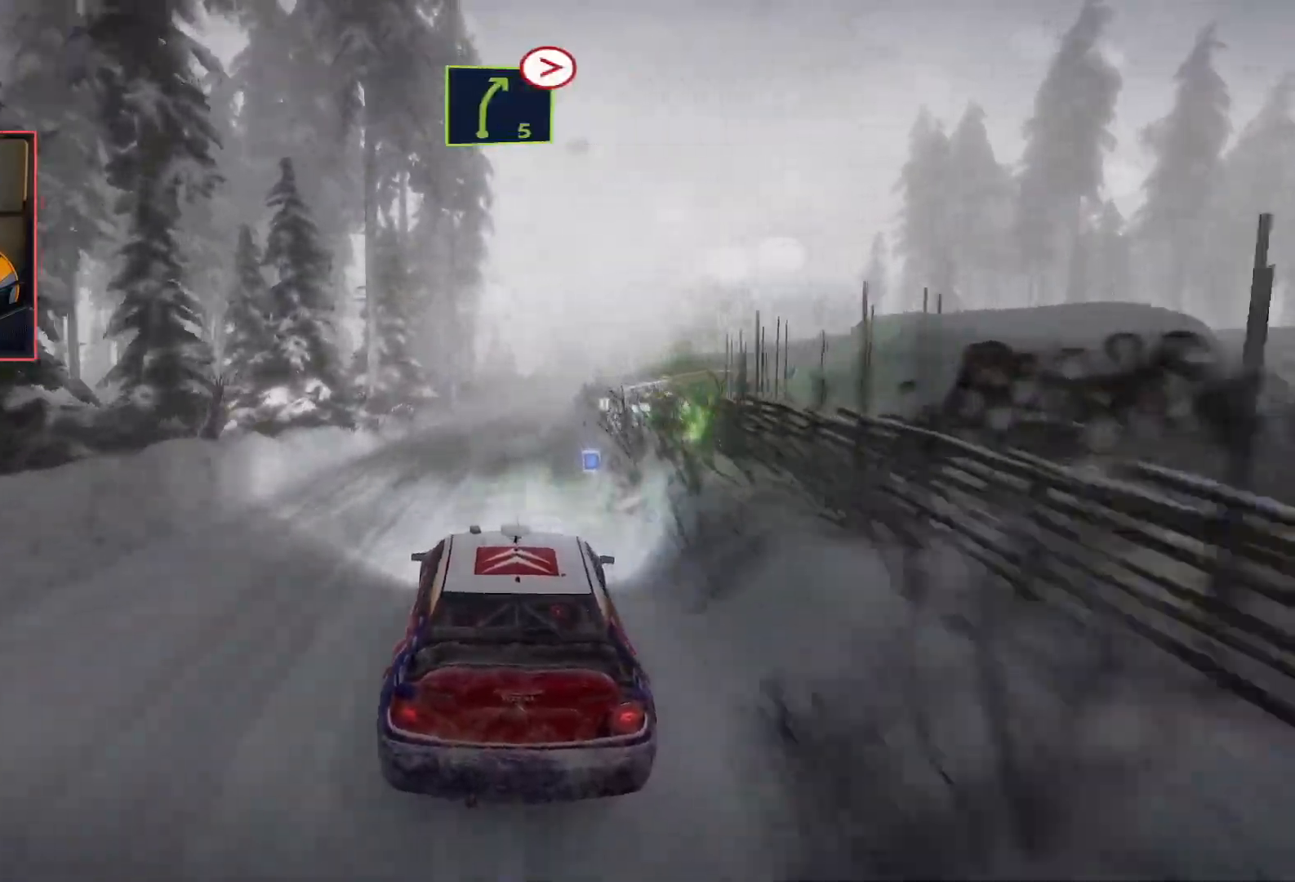
{"buttons": ["R2"], "left_stick": "center", "right_stick": "center", "events": [[100, "left_stick", "right"], [250, "left_stick", "center"]]}
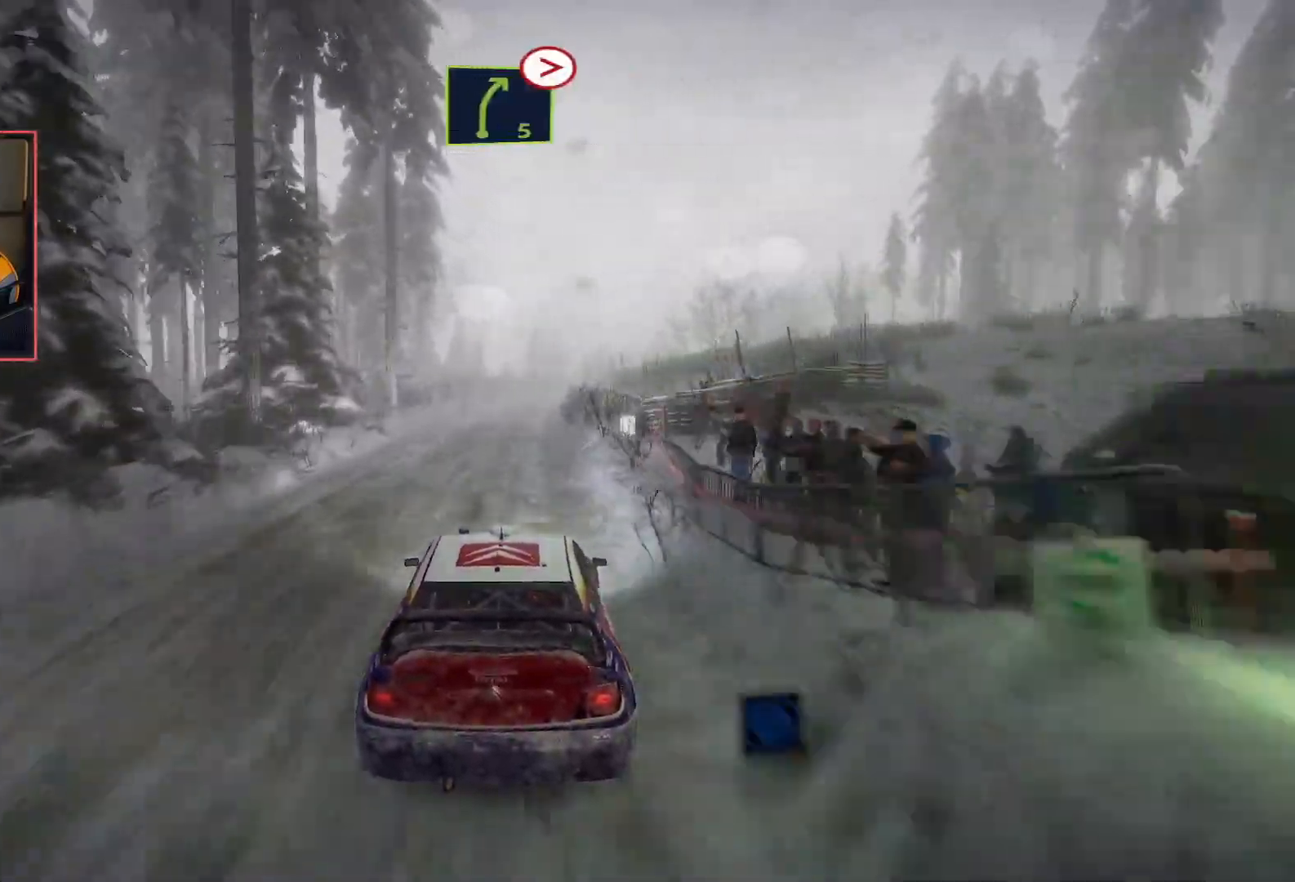
{"buttons": ["R2"], "left_stick": "center", "right_stick": "center", "events": [[117, "left_stick", "left"], [283, "left_stick", "center"]]}
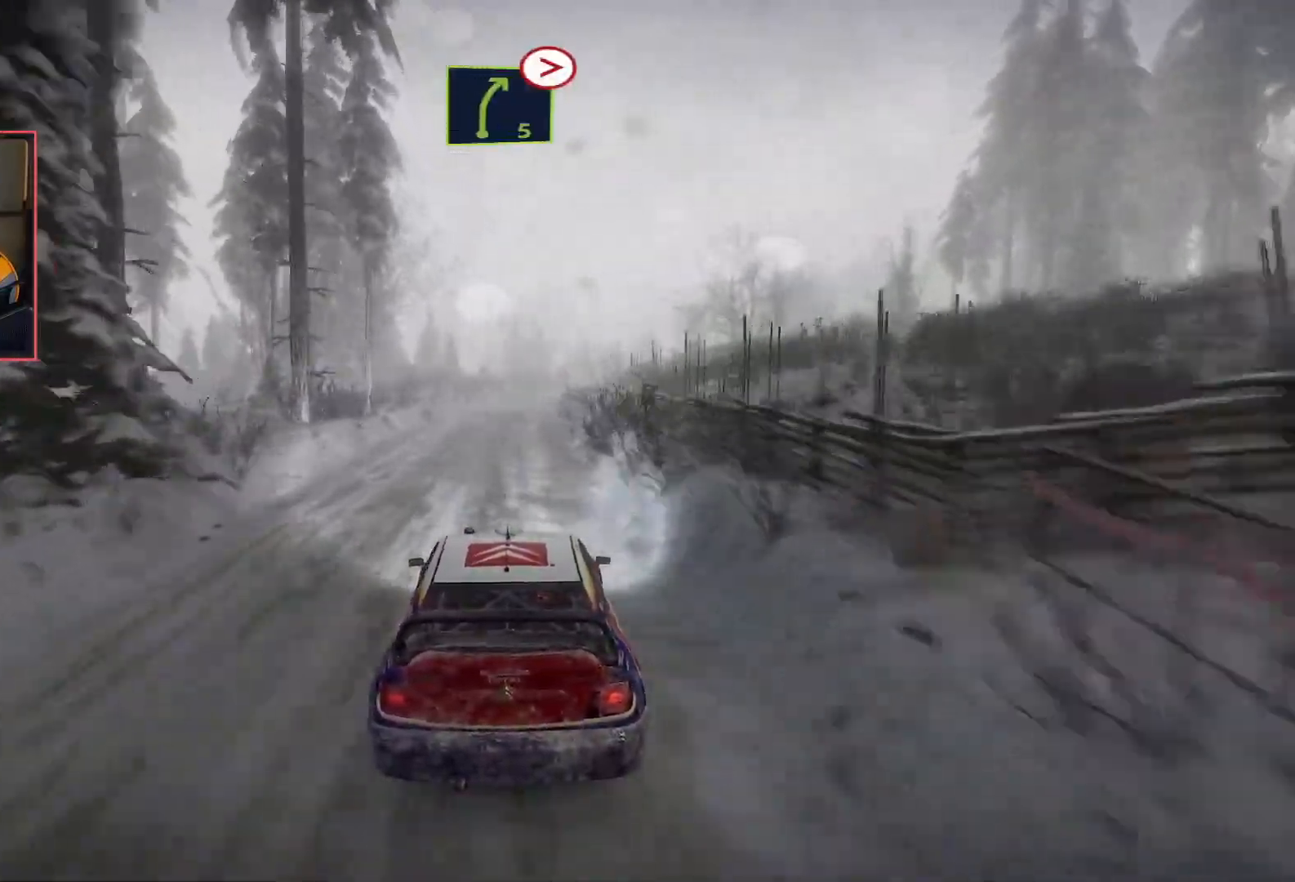
{"buttons": ["R2"], "left_stick": "center", "right_stick": "center", "events": [[267, "left_stick", "right"], [417, "left_stick", "center"]]}
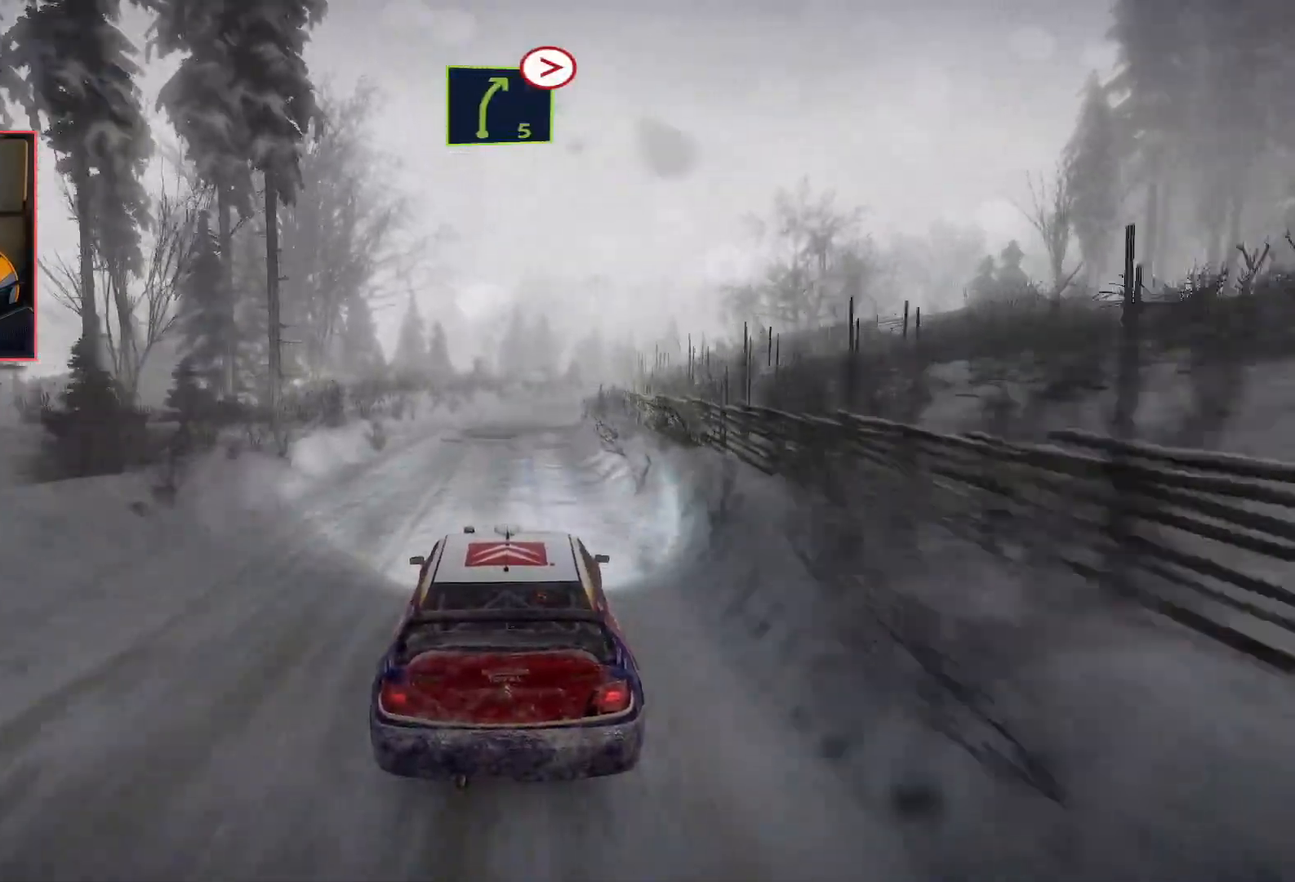
{"buttons": ["L2"], "left_stick": "center", "right_stick": "center", "events": [[417, "L2", "down"], [417, "R2", "up"]]}
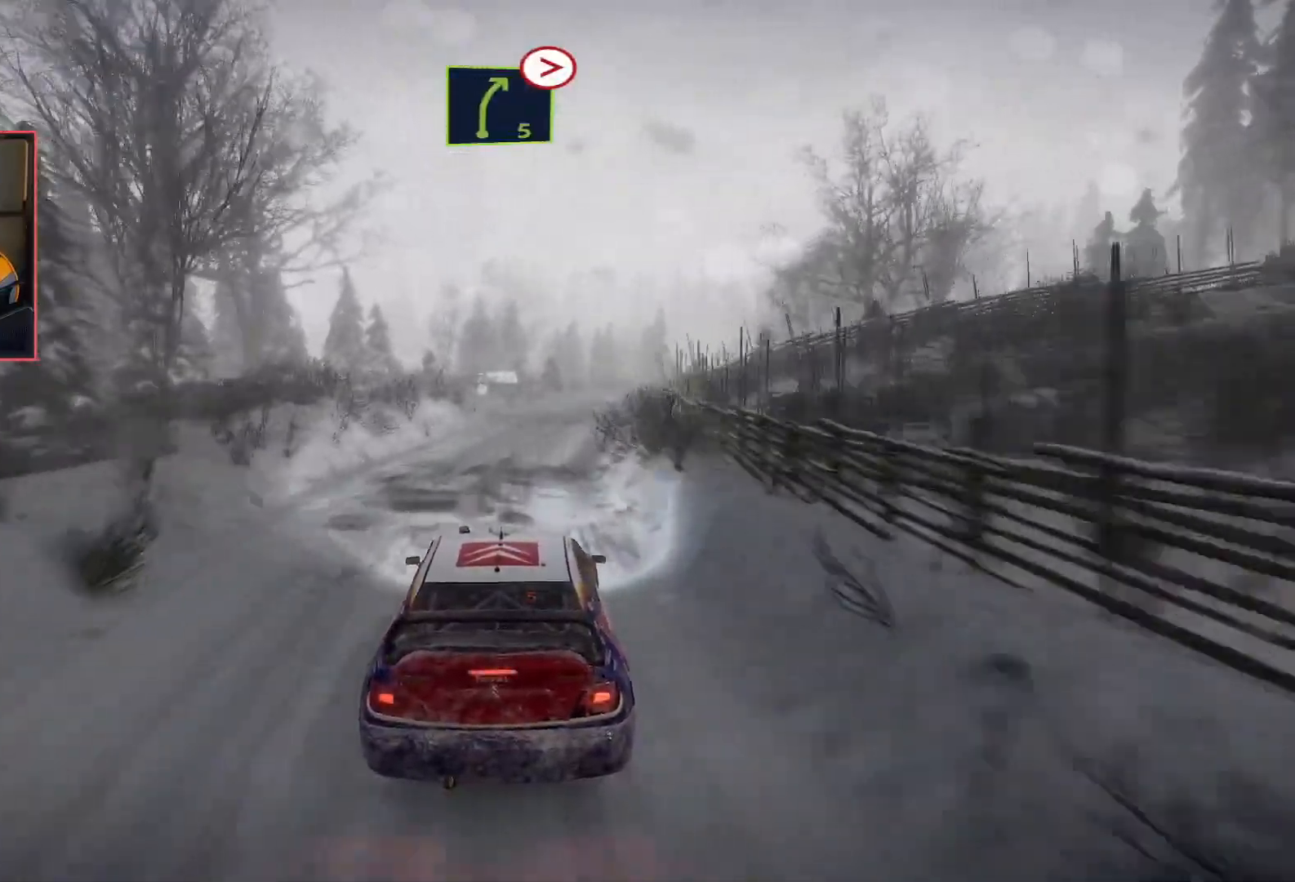
{"buttons": ["L2"], "left_stick": "down-right", "right_stick": "center", "events": [[33, "left_stick", "right"], [117, "L2", "up"], [167, "R2", "down"], [233, "left_stick", "center"], [400, "left_stick", "down-right"], [467, "L2", "down"], [467, "R2", "up"]]}